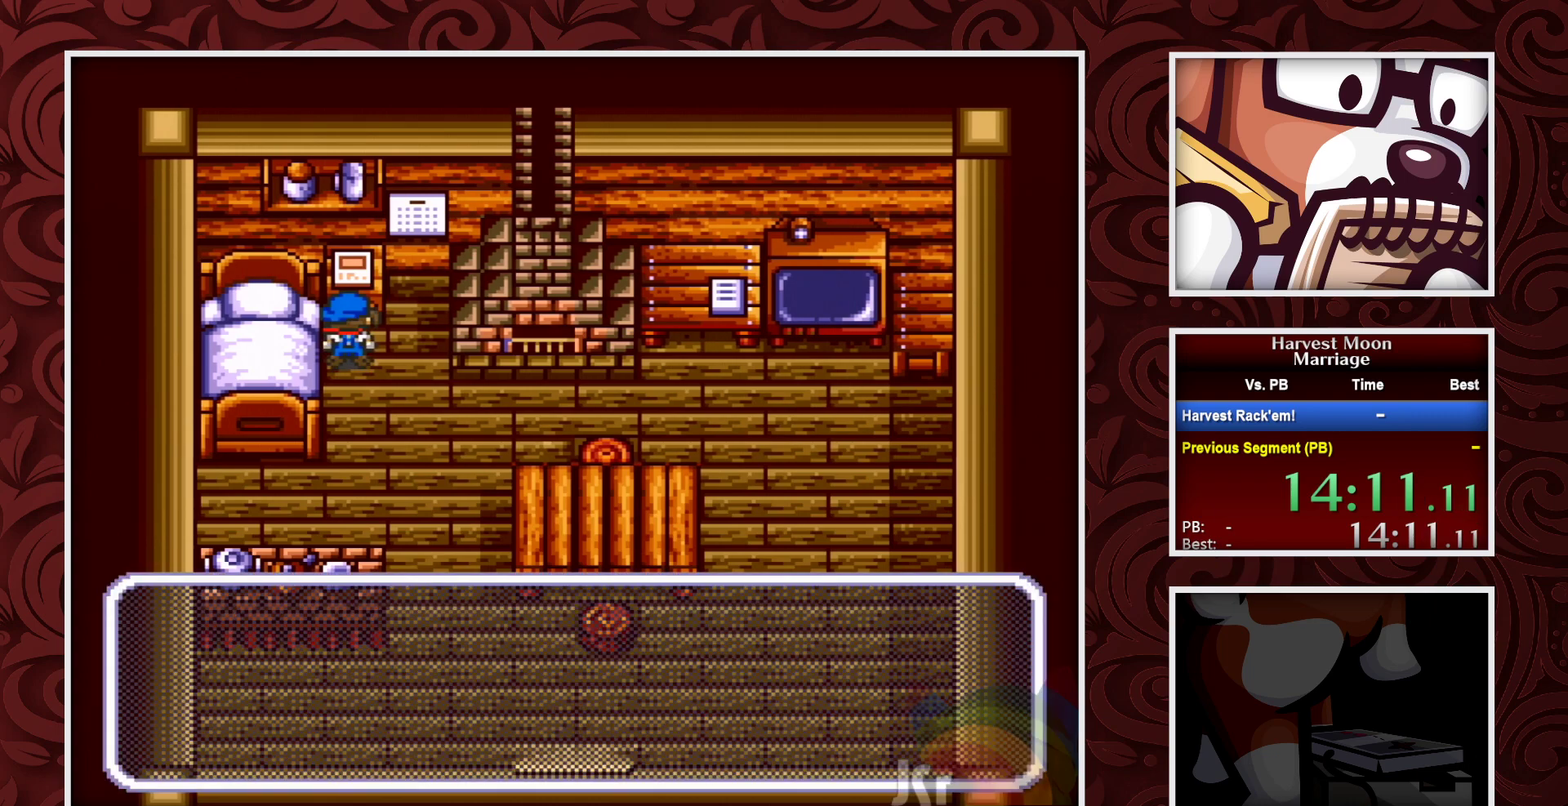
Gameplay with a controller (Nintendo layout); each line is a JSON object with the inputs held at the frame after it. "events" lists button and stick changes between this image and that frame as [ms after this image, input, new state], when the widget could be followed in between. Not read: L3 R3.
{"buttons": ["A"], "events": [[33, "A", "down"], [300, "A", "up"], [367, "A", "down"]]}
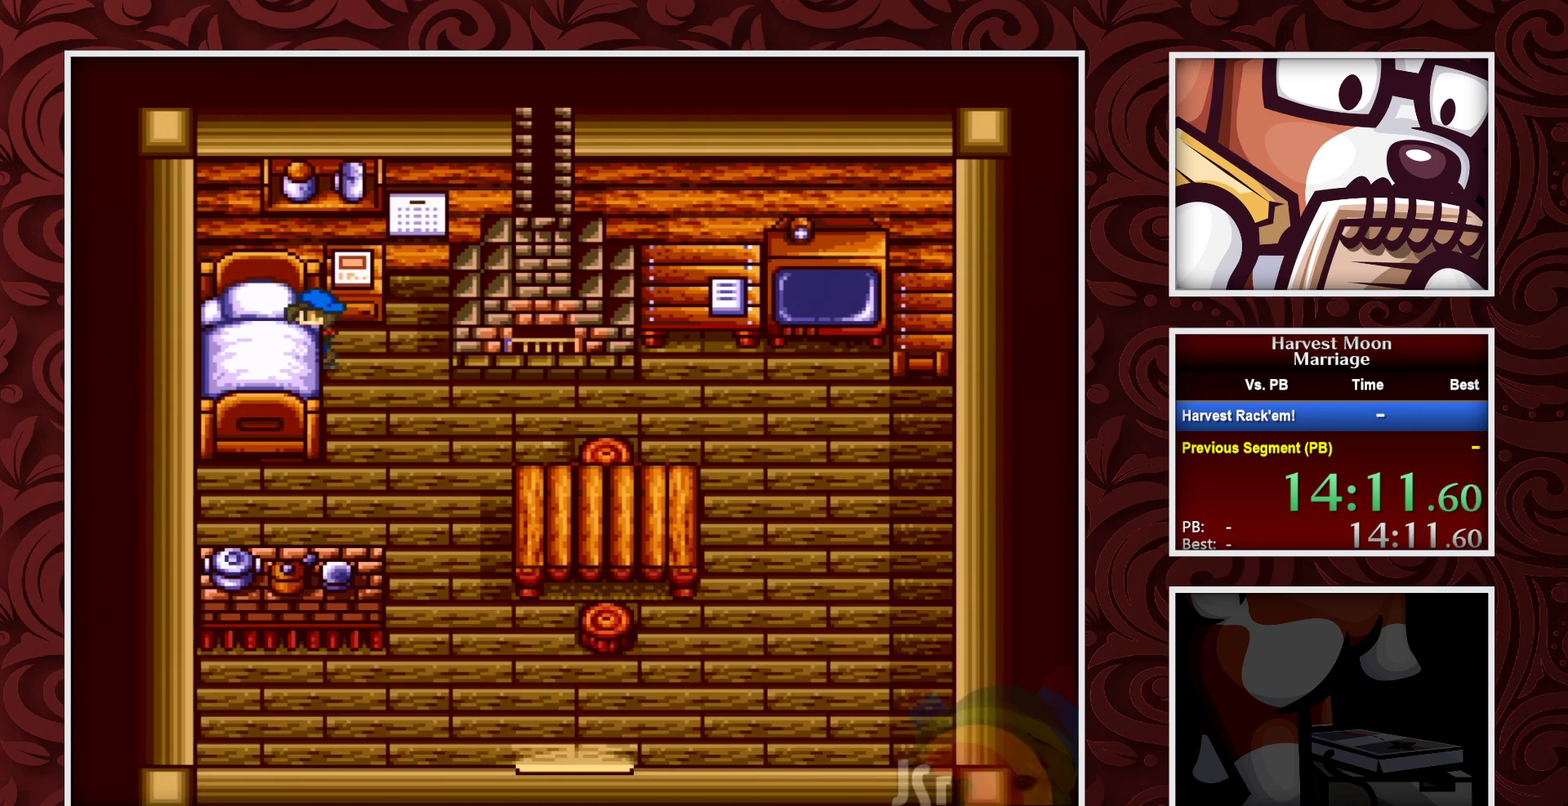
{"buttons": [], "events": [[133, "A", "up"]]}
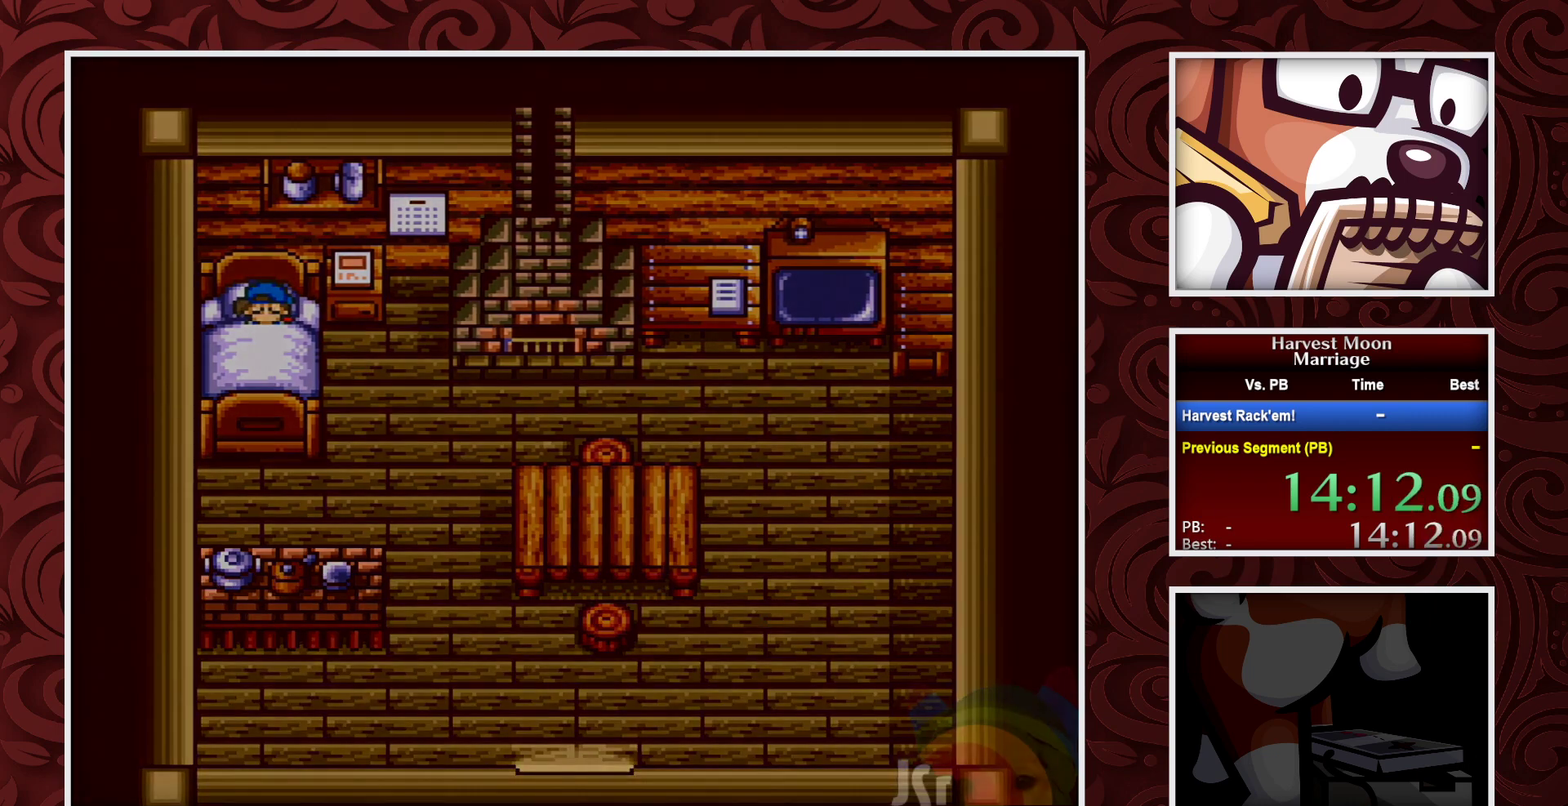
{"buttons": [], "events": []}
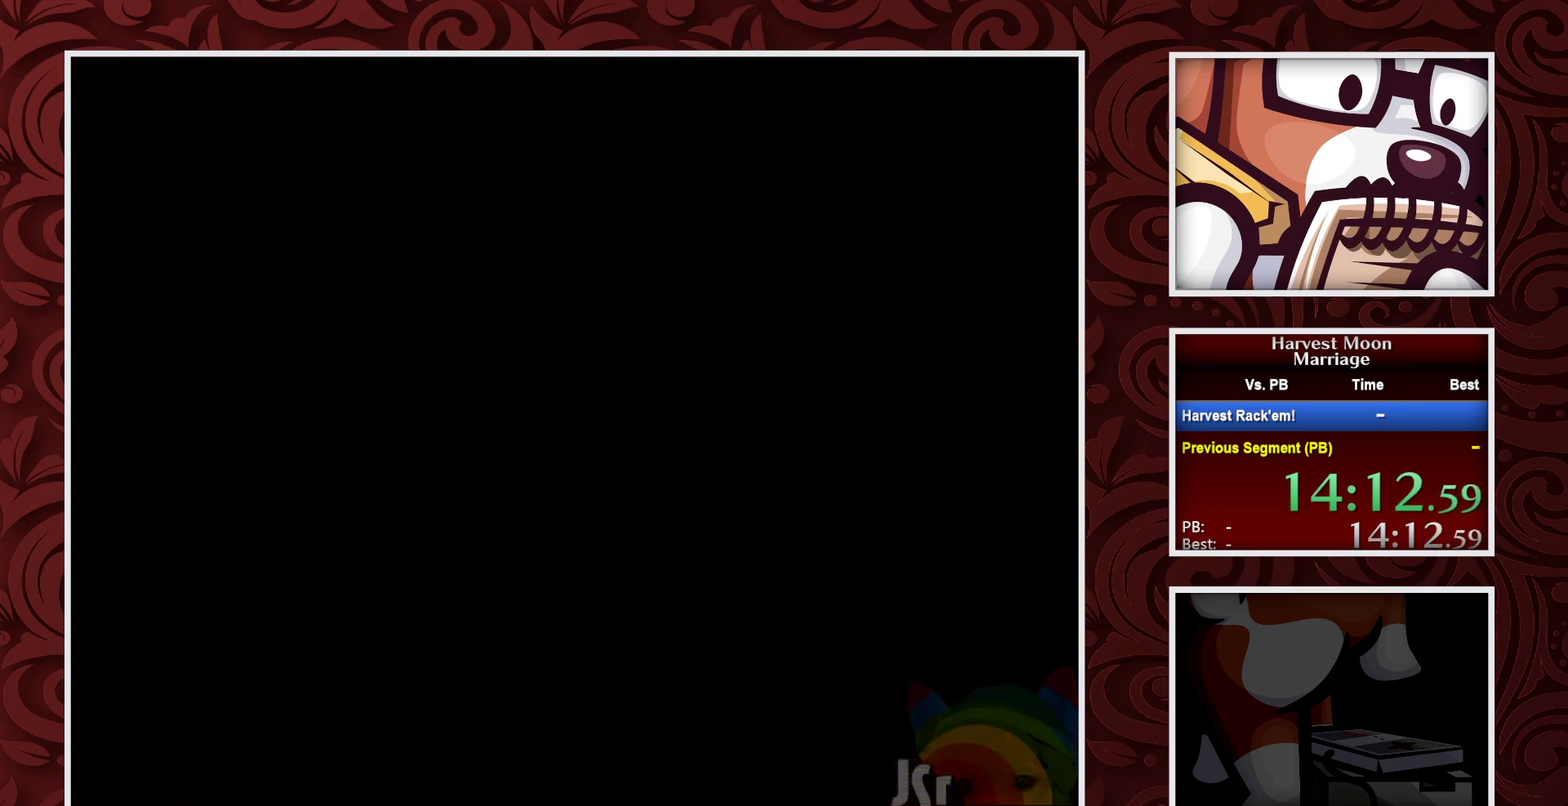
{"buttons": [], "events": []}
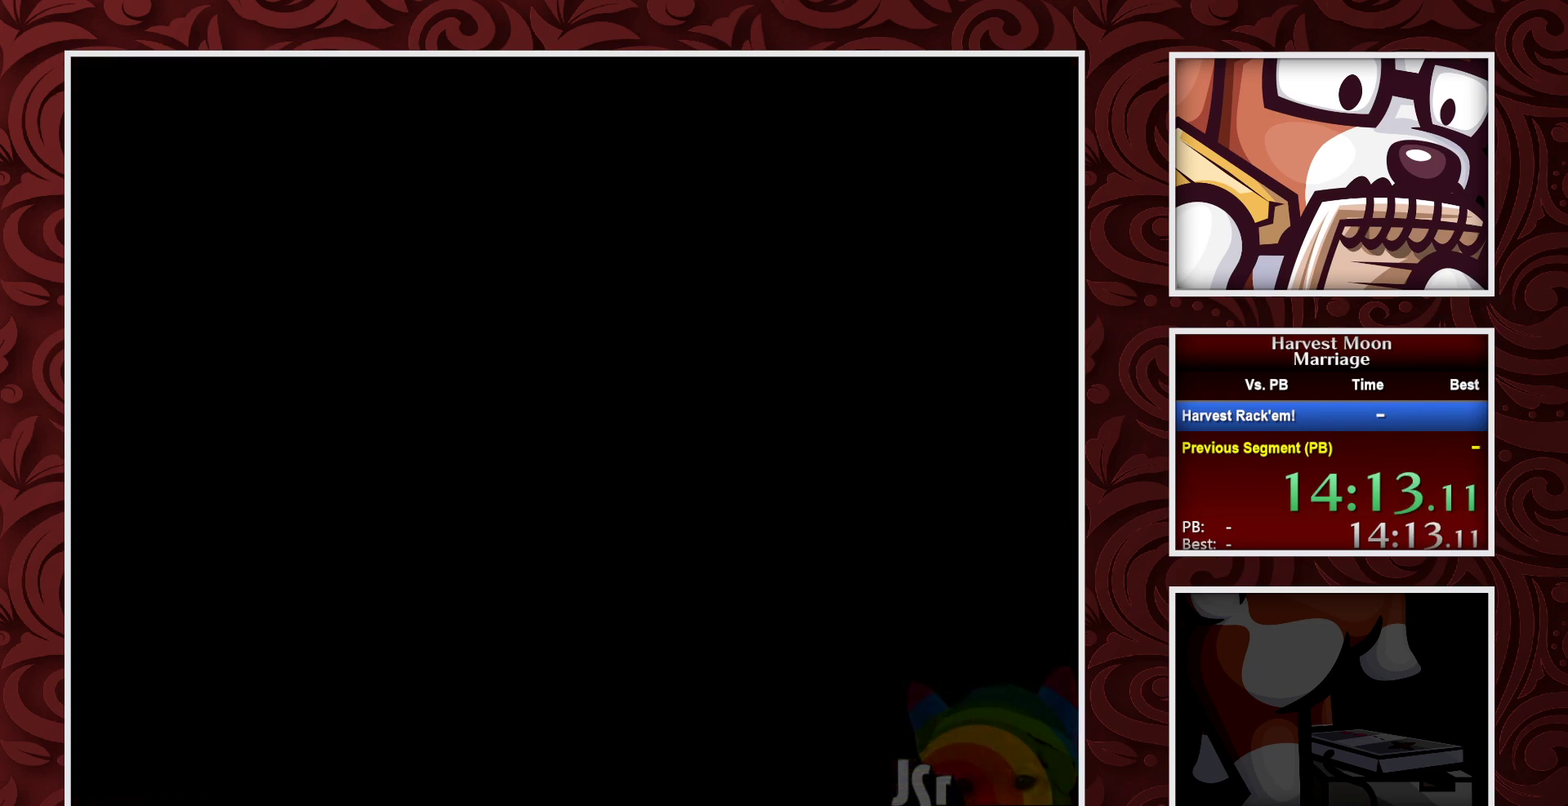
{"buttons": [], "events": []}
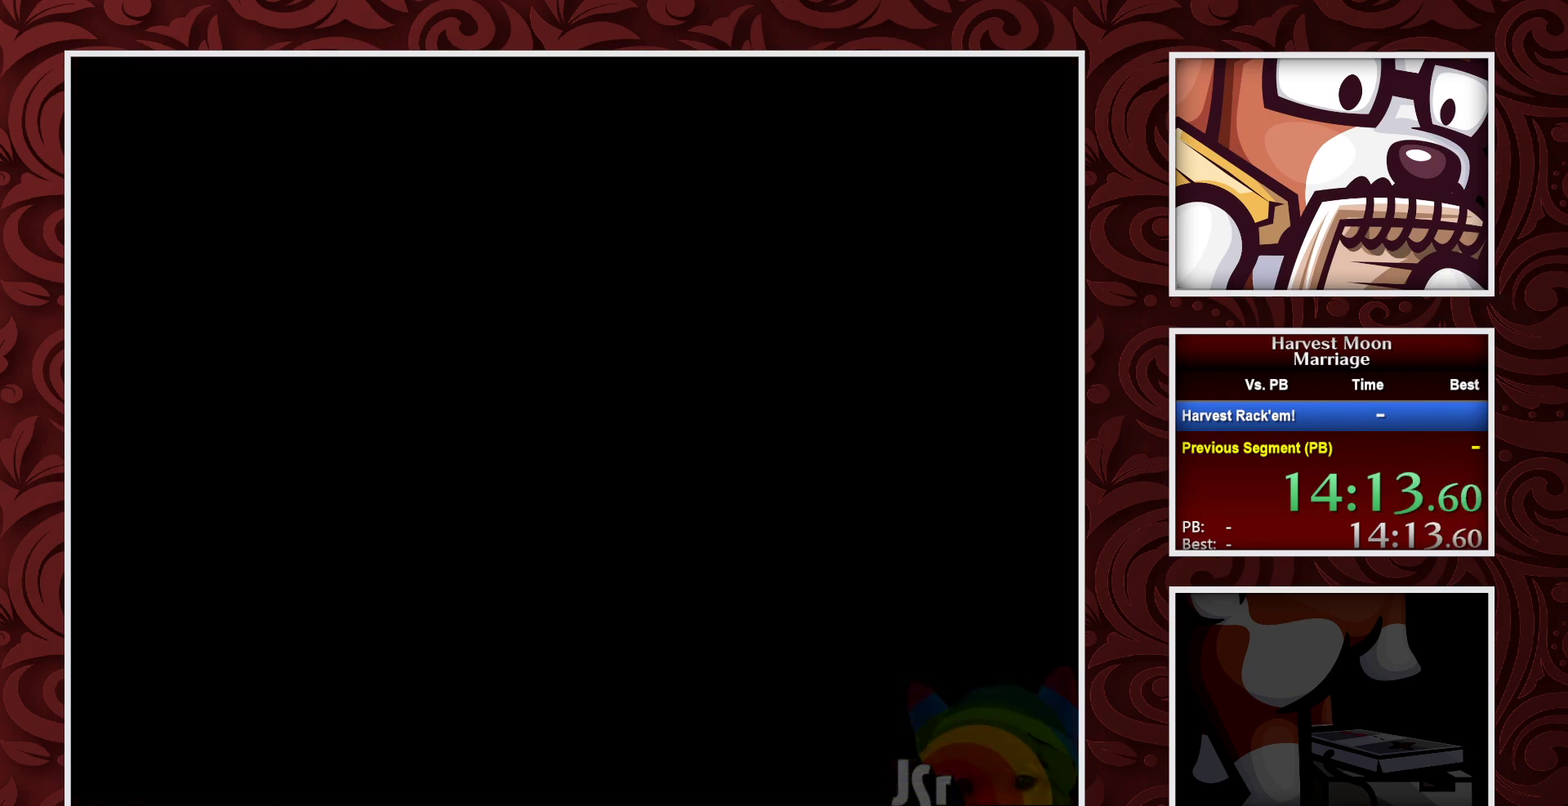
{"buttons": [], "events": []}
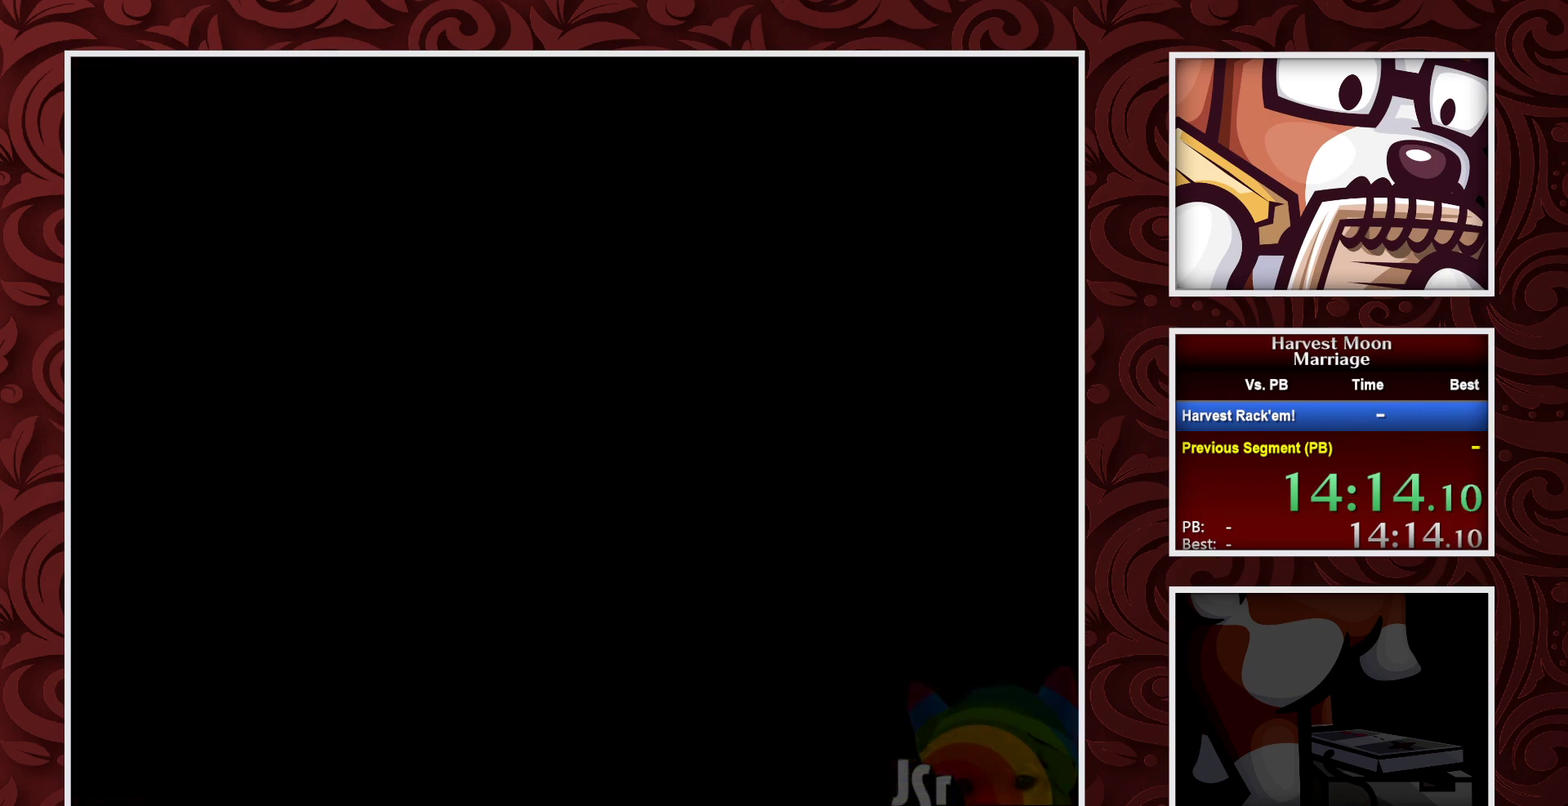
{"buttons": [], "events": []}
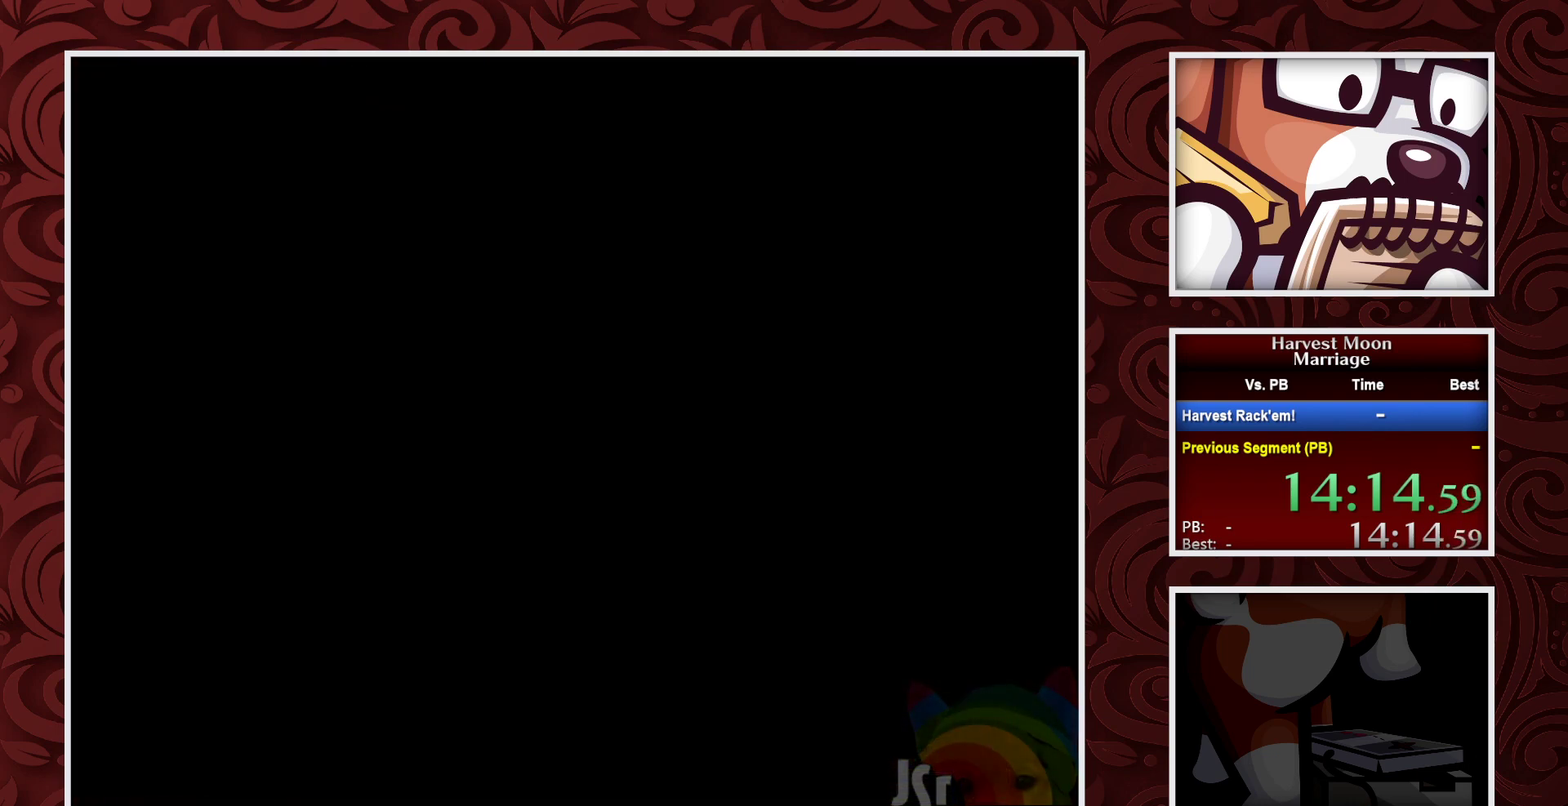
{"buttons": ["B", "DPAD_LEFT"], "events": [[17, "B", "down"], [17, "DPAD_LEFT", "down"]]}
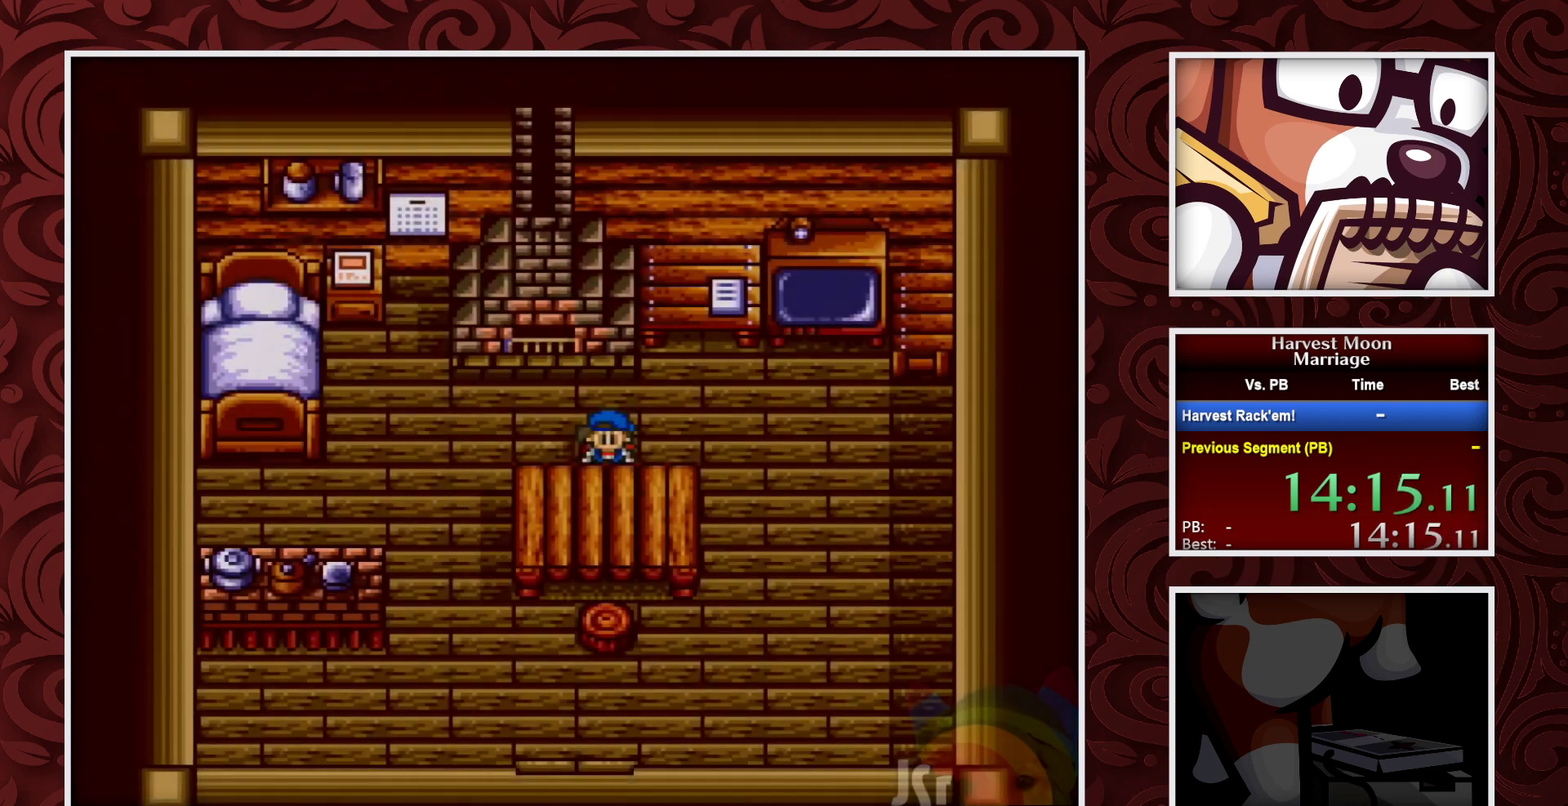
{"buttons": ["B", "DPAD_LEFT"], "events": [[150, "DPAD_LEFT", "up"], [400, "DPAD_LEFT", "down"]]}
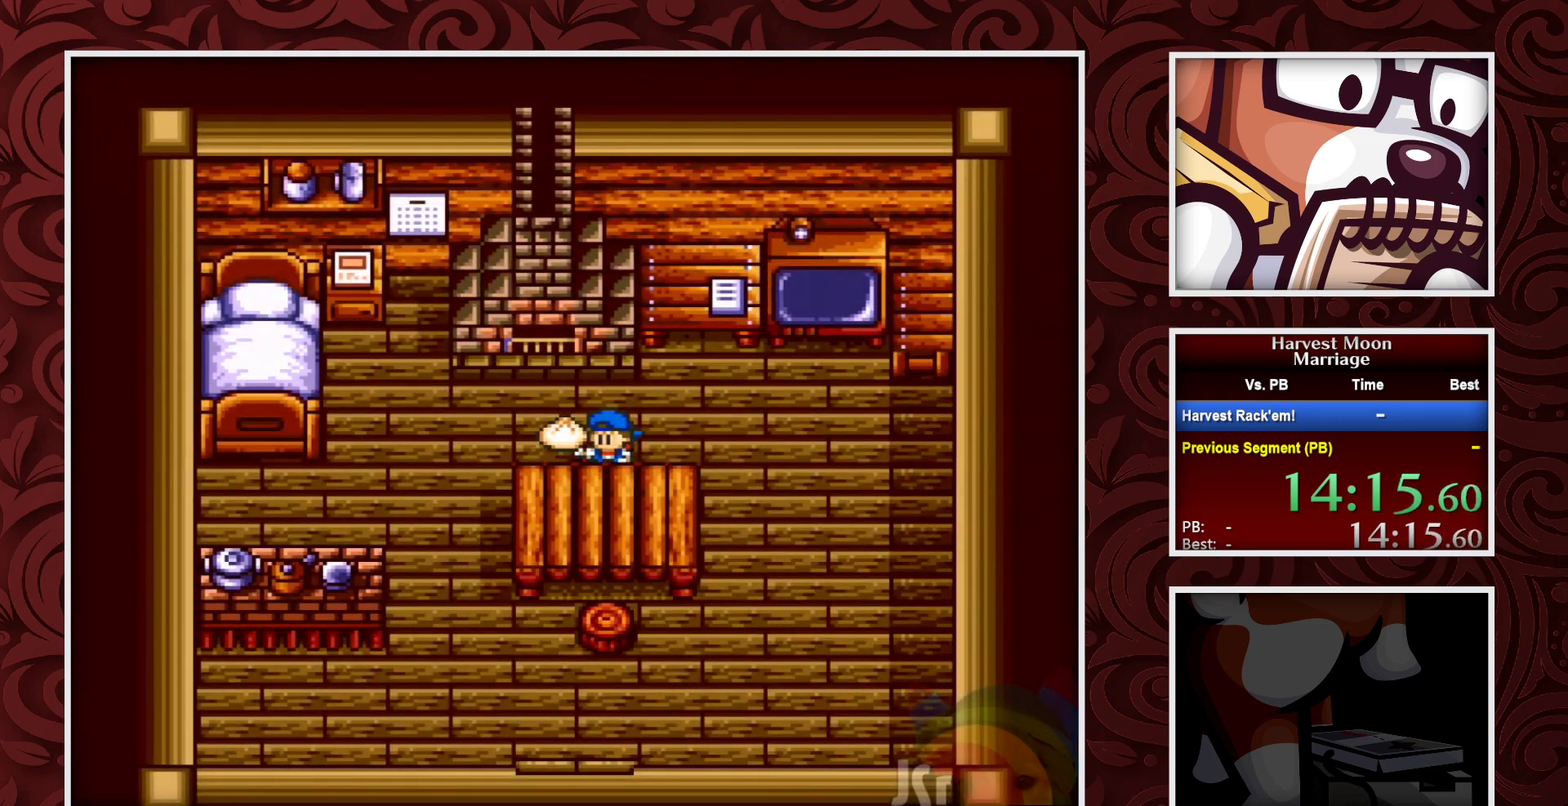
{"buttons": ["B", "DPAD_LEFT"], "events": []}
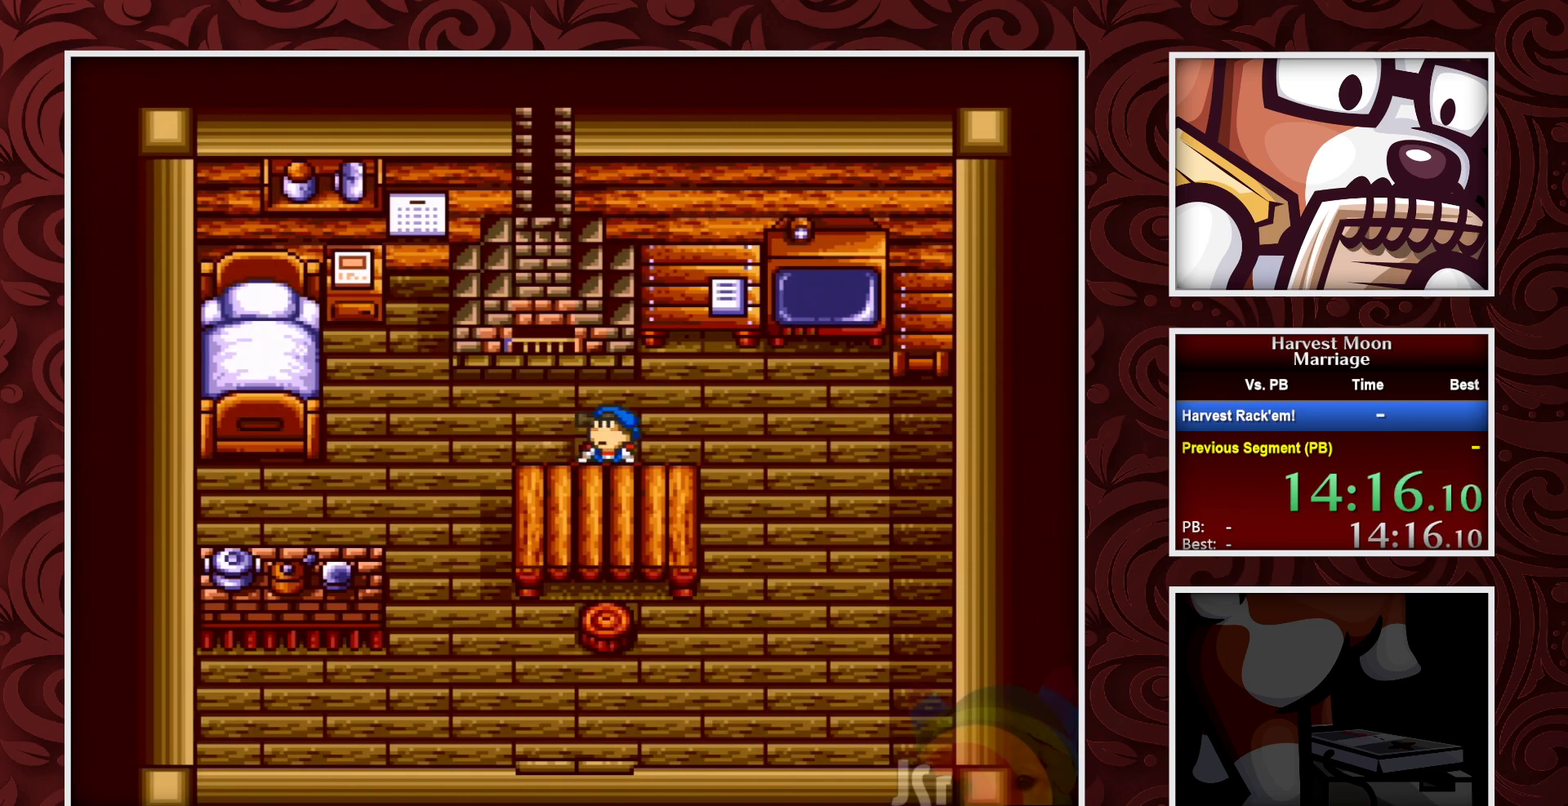
{"buttons": ["B", "DPAD_LEFT"], "events": []}
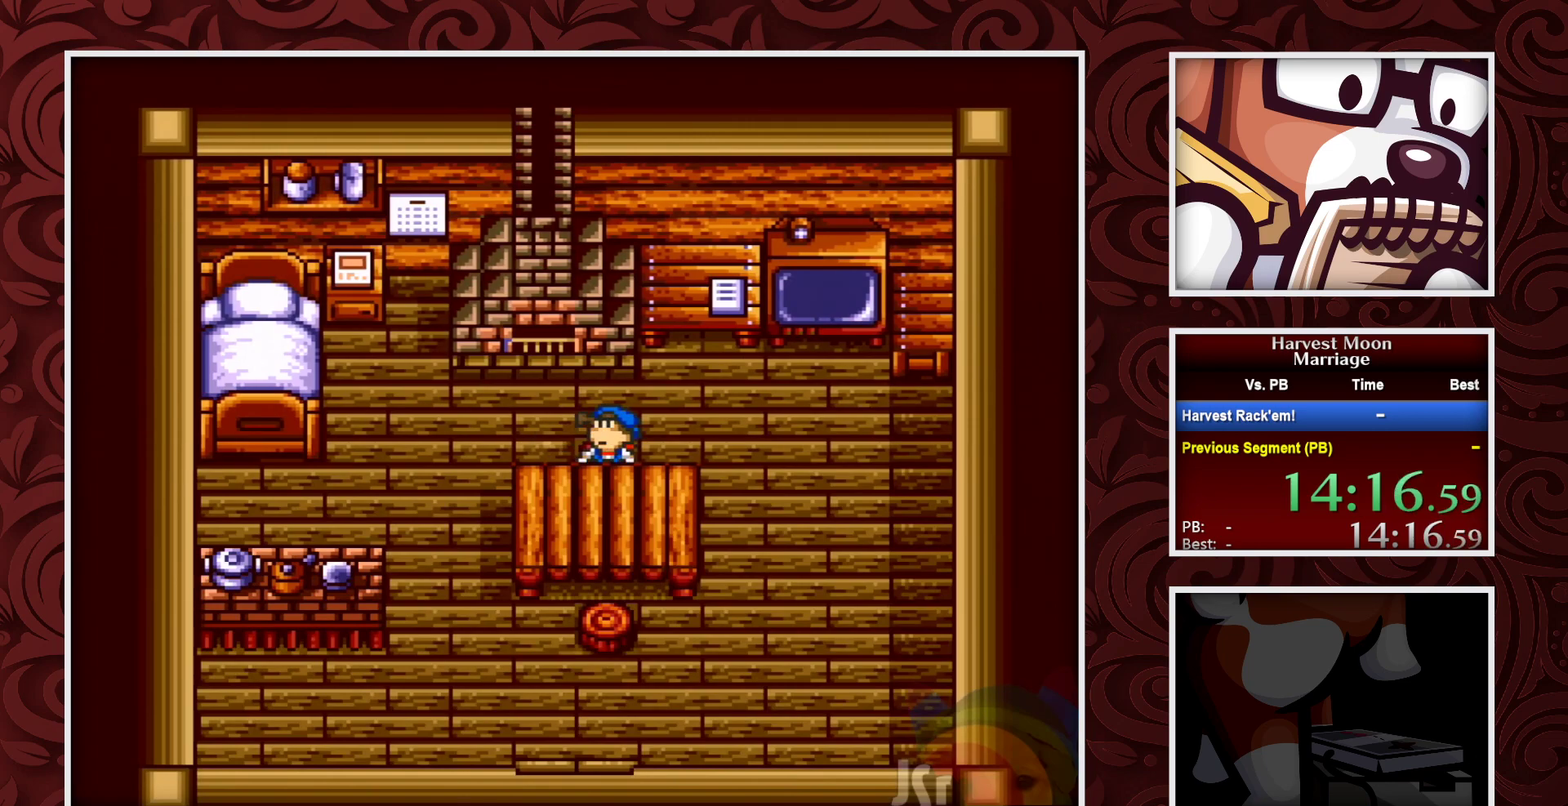
{"buttons": ["B", "DPAD_LEFT"], "events": []}
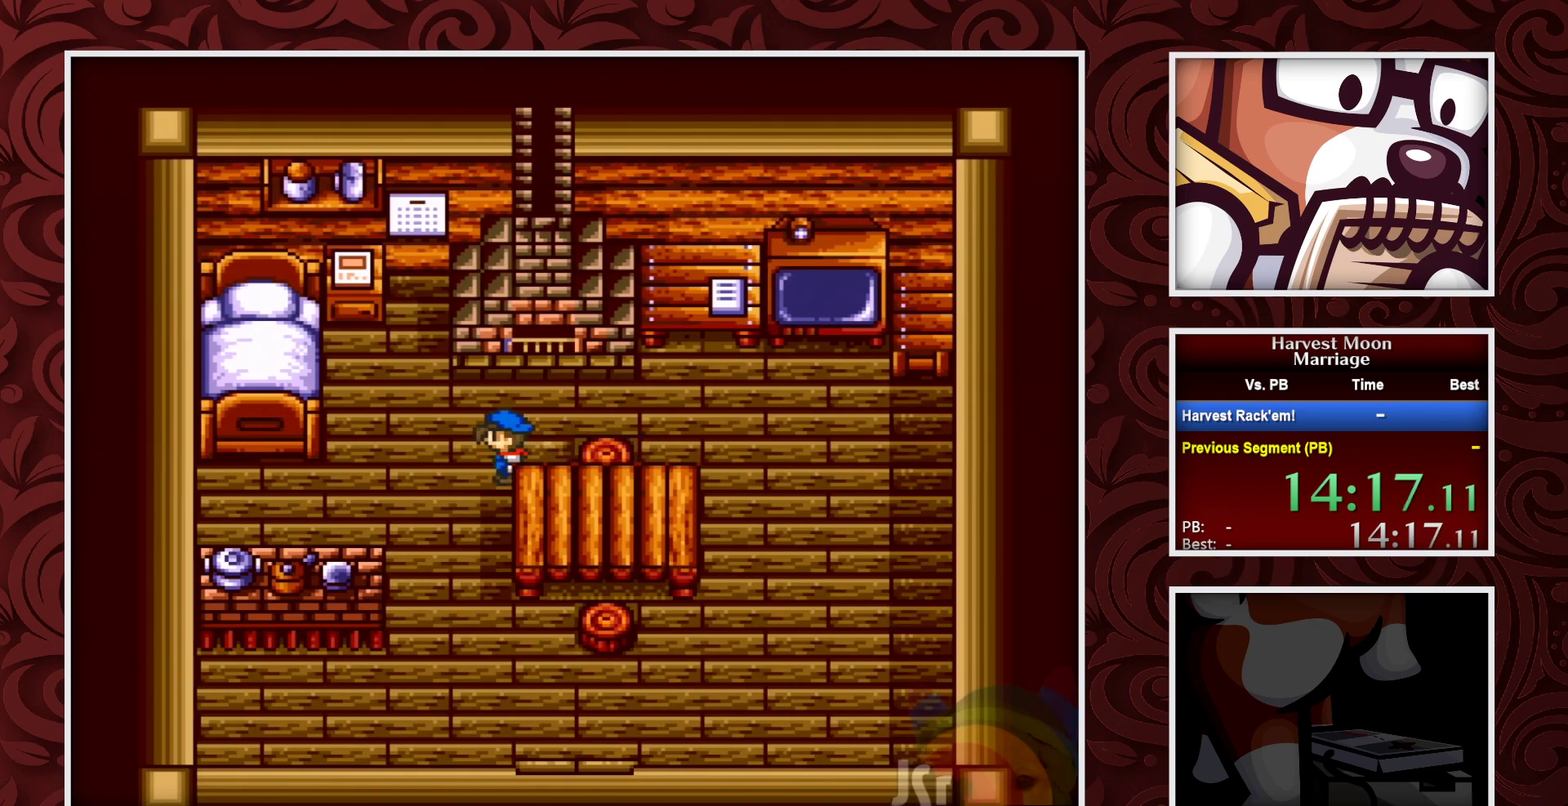
{"buttons": ["B", "DPAD_UP"], "events": [[367, "DPAD_UP", "down"], [433, "DPAD_LEFT", "up"]]}
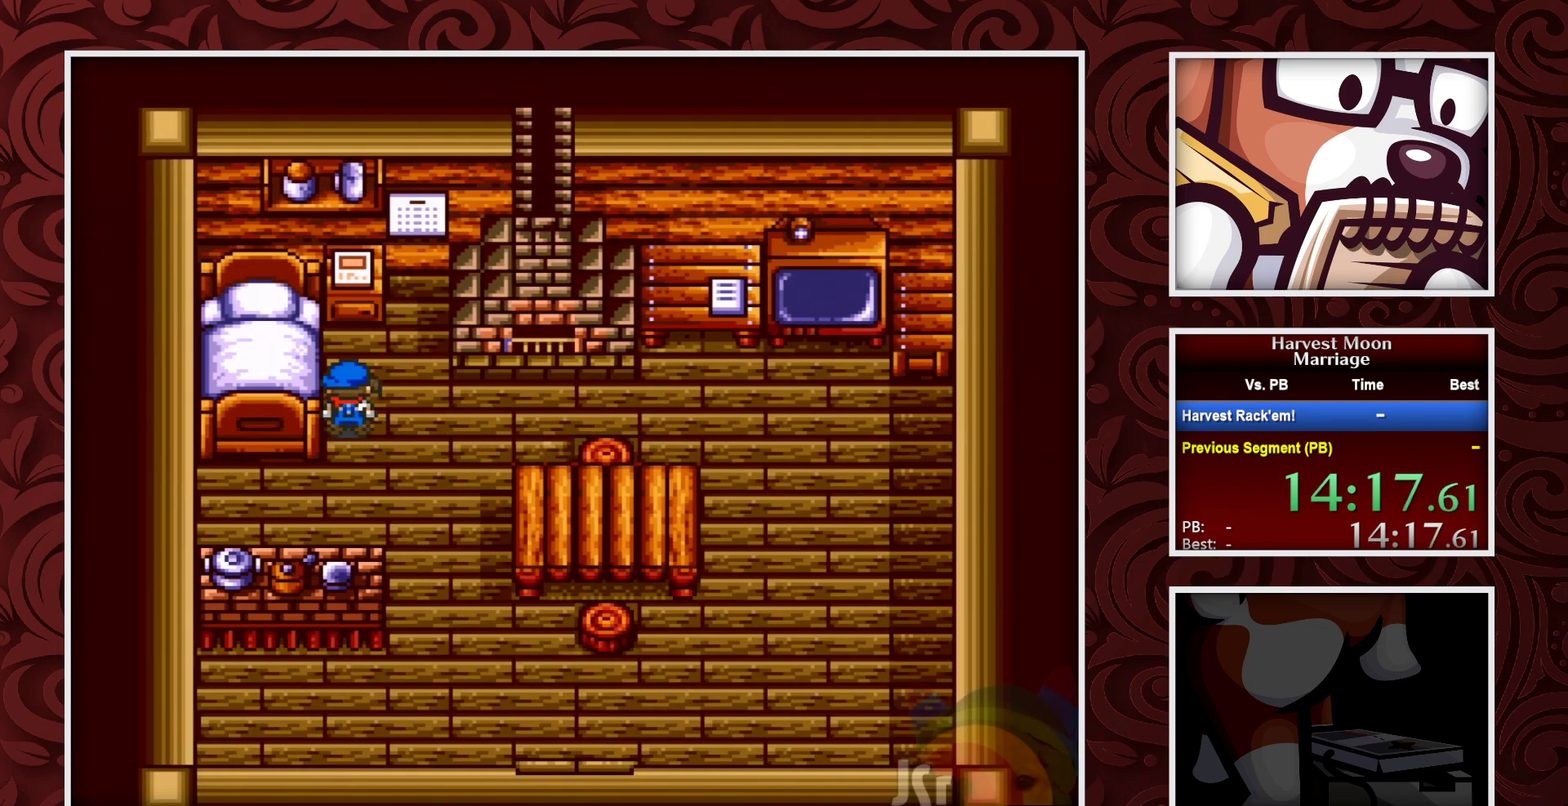
{"buttons": ["A"], "events": [[217, "A", "down"], [217, "B", "up"], [250, "DPAD_UP", "up"]]}
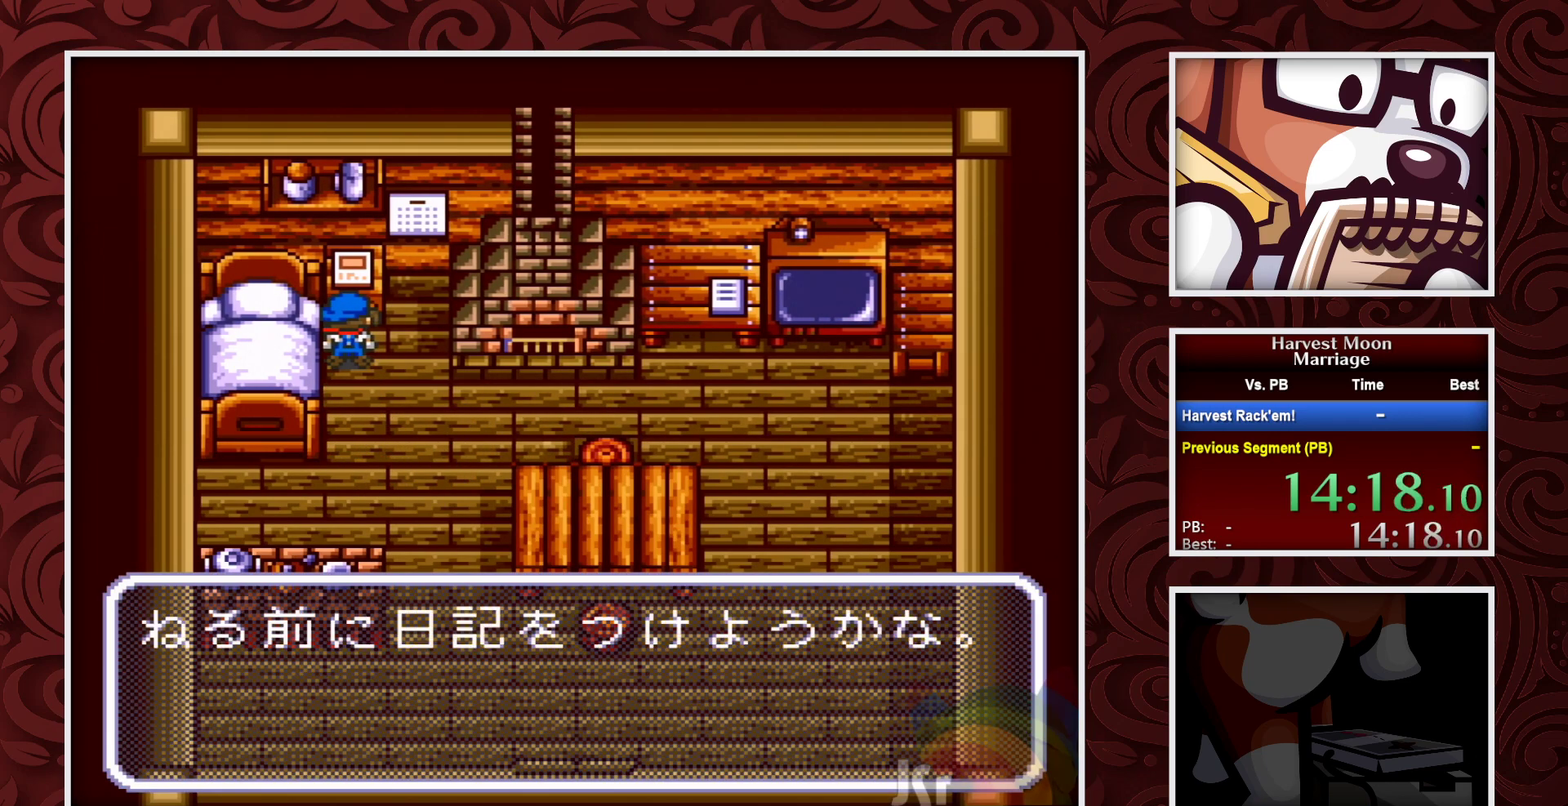
{"buttons": ["A"], "events": [[117, "A", "up"], [183, "A", "down"], [433, "A", "up"], [500, "A", "down"]]}
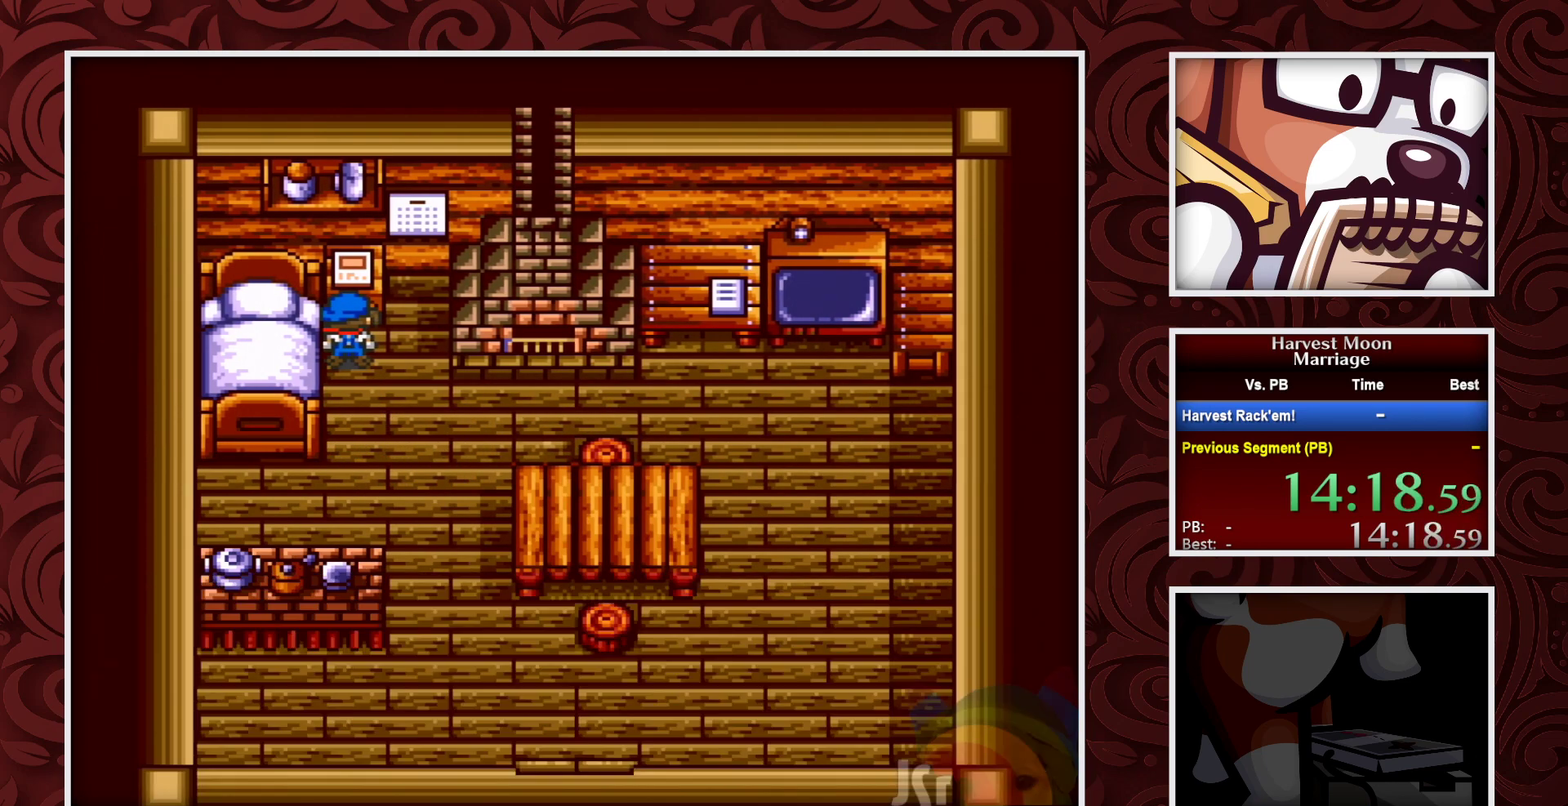
{"buttons": [], "events": [[217, "A", "up"]]}
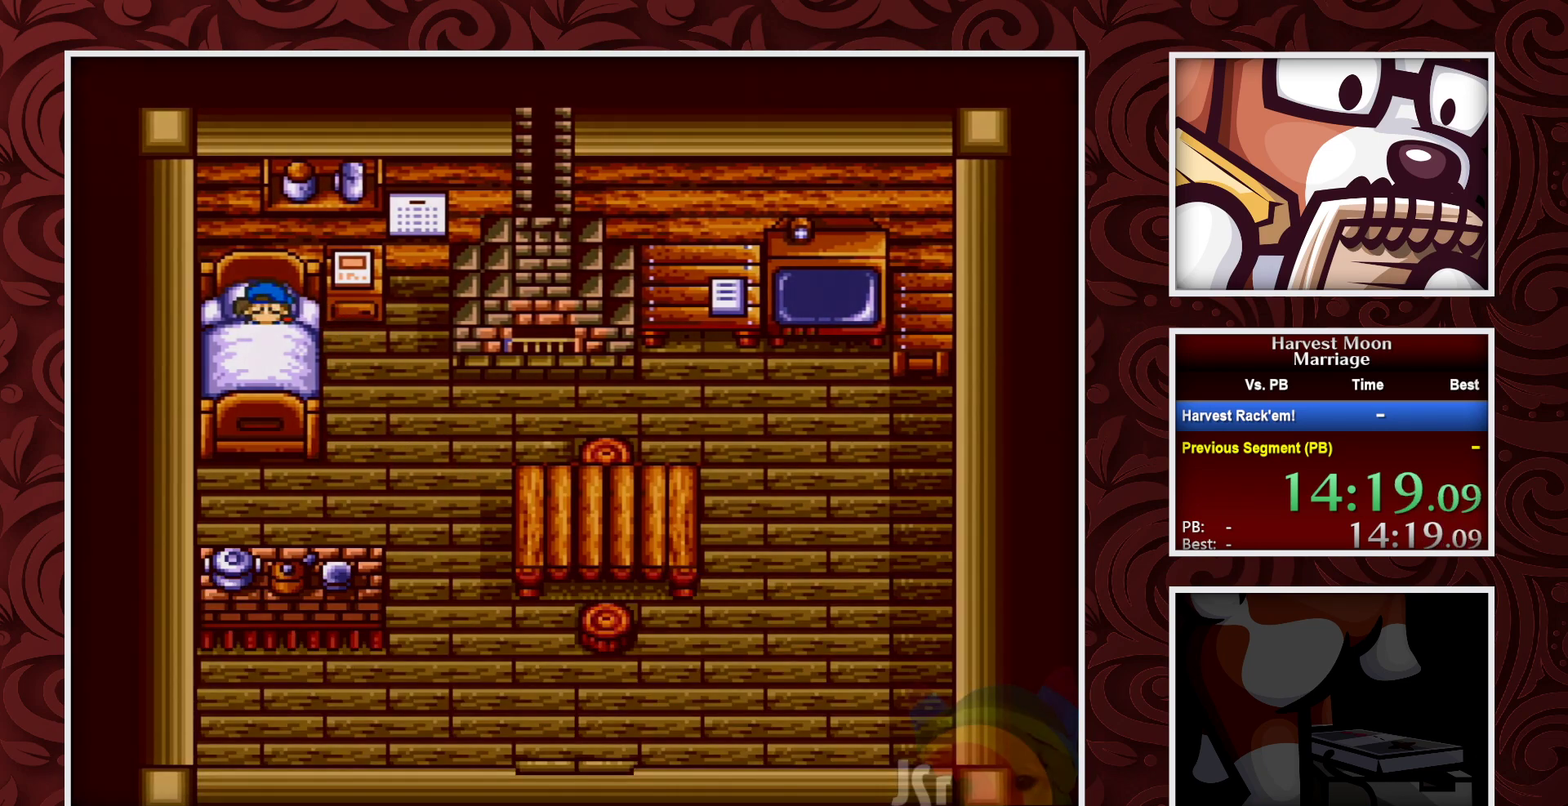
{"buttons": [], "events": []}
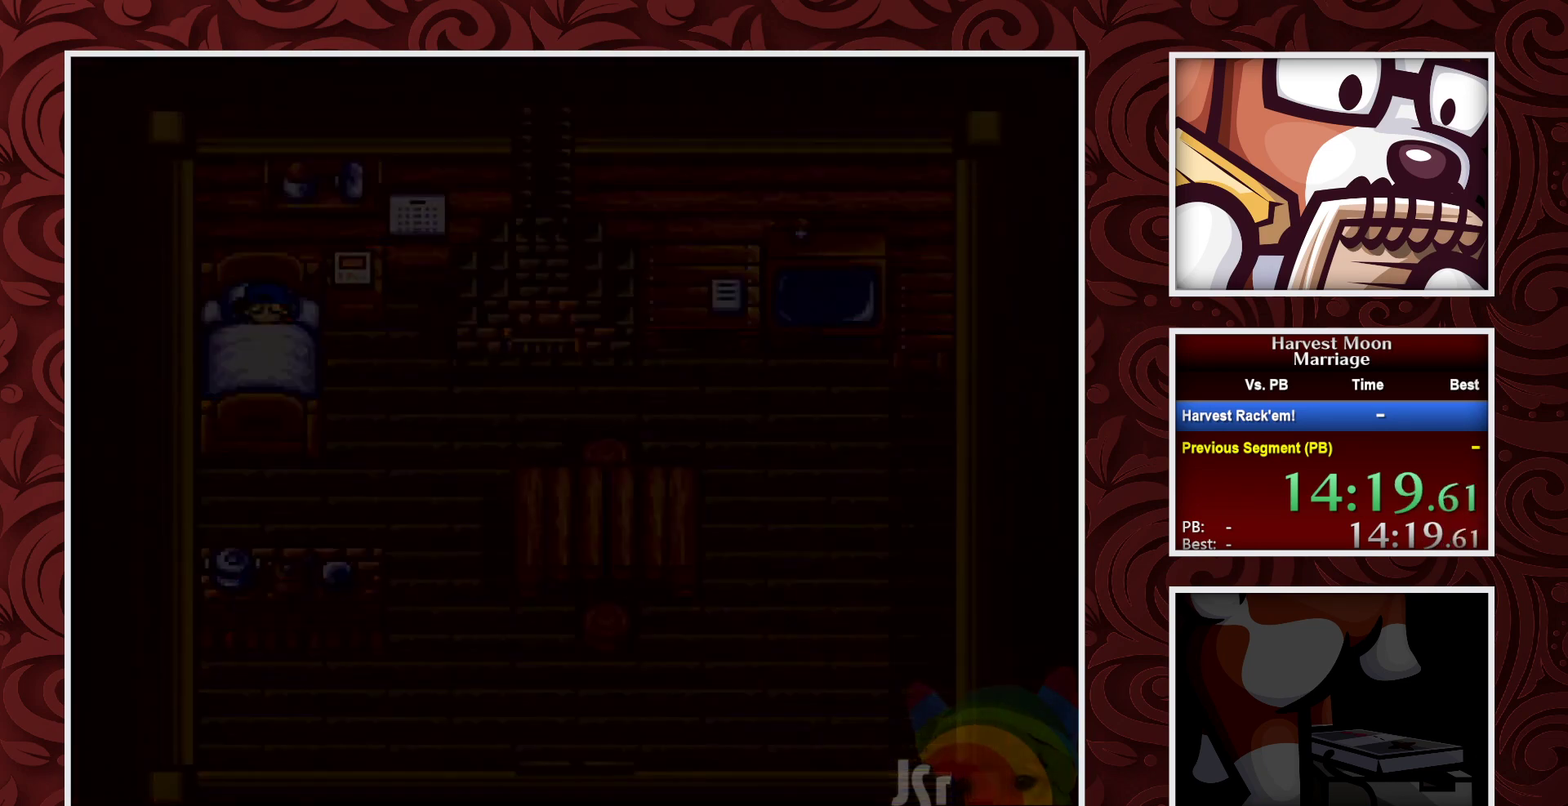
{"buttons": [], "events": []}
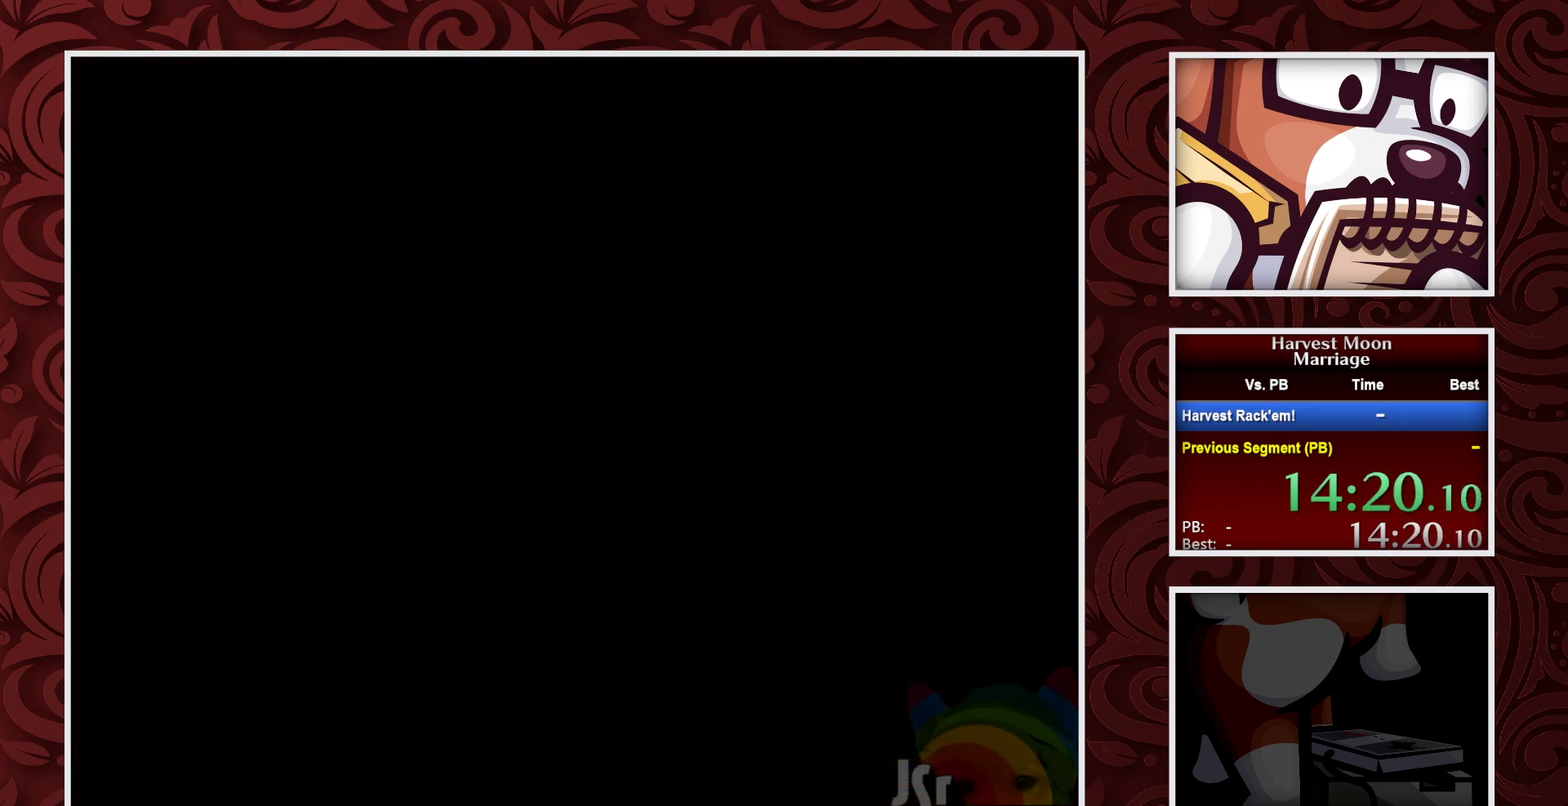
{"buttons": [], "events": []}
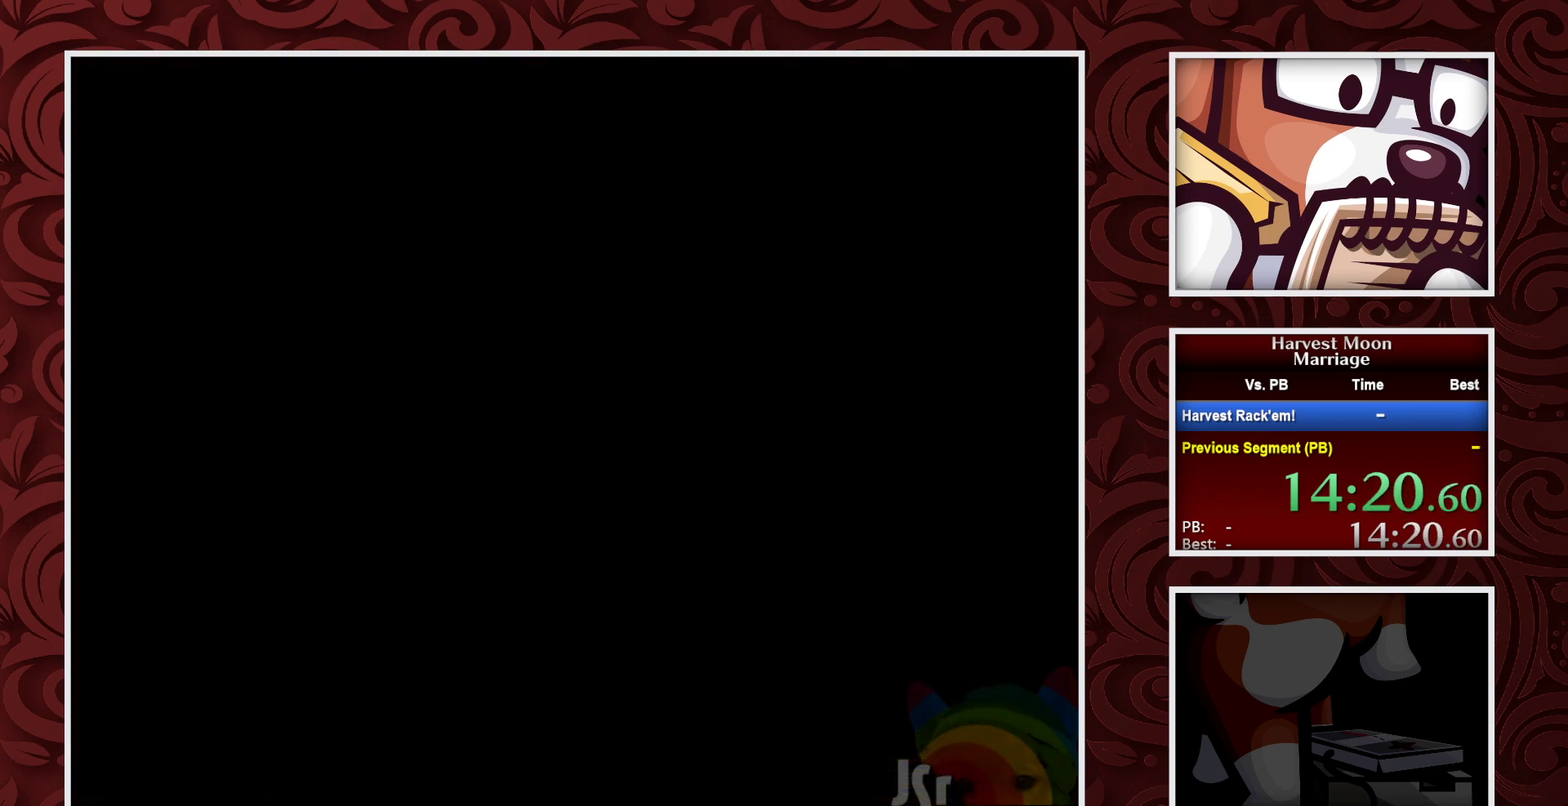
{"buttons": [], "events": []}
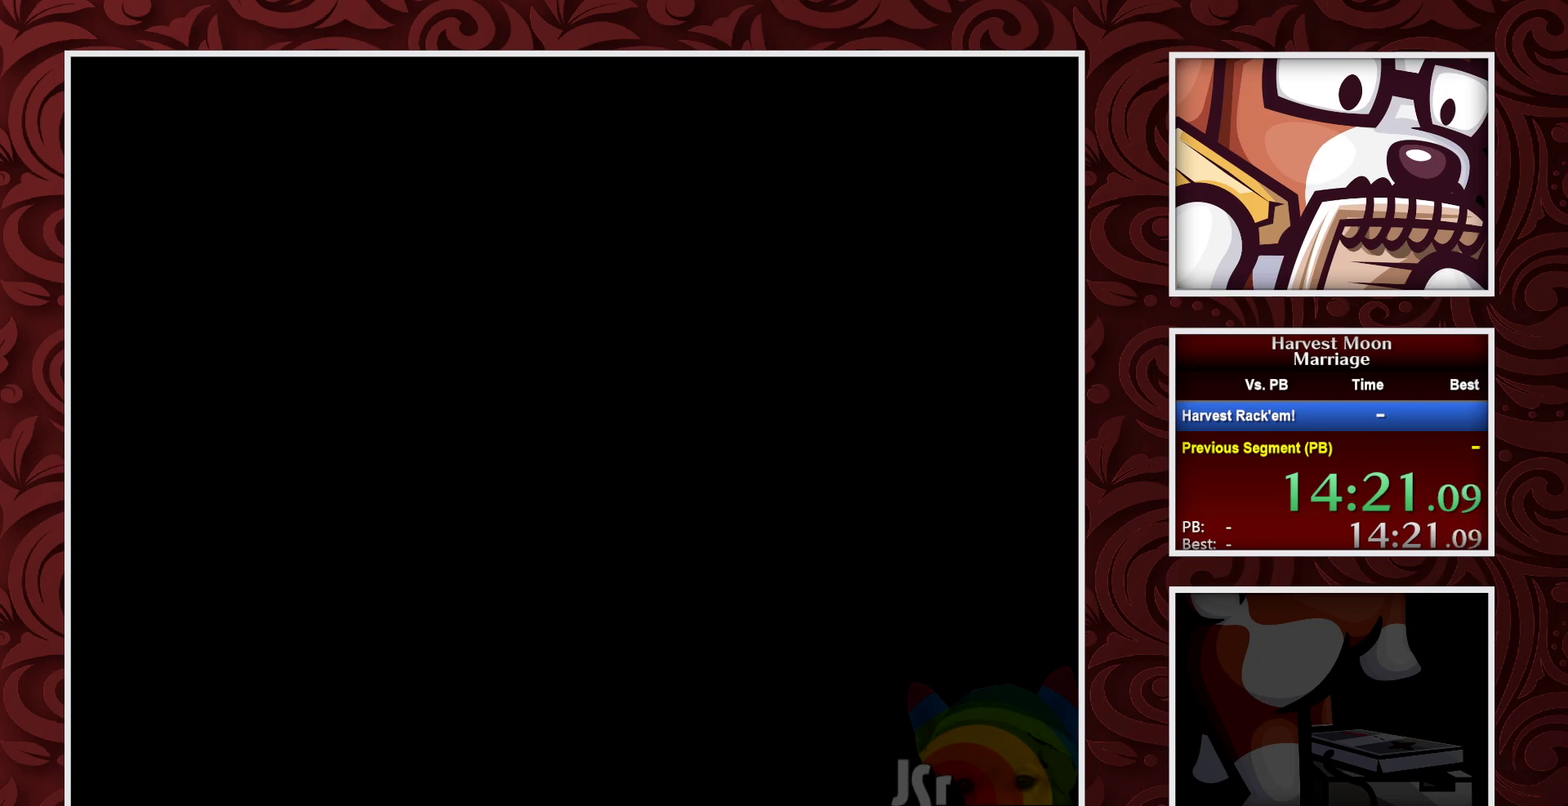
{"buttons": ["DPAD_LEFT"], "events": [[483, "DPAD_LEFT", "down"]]}
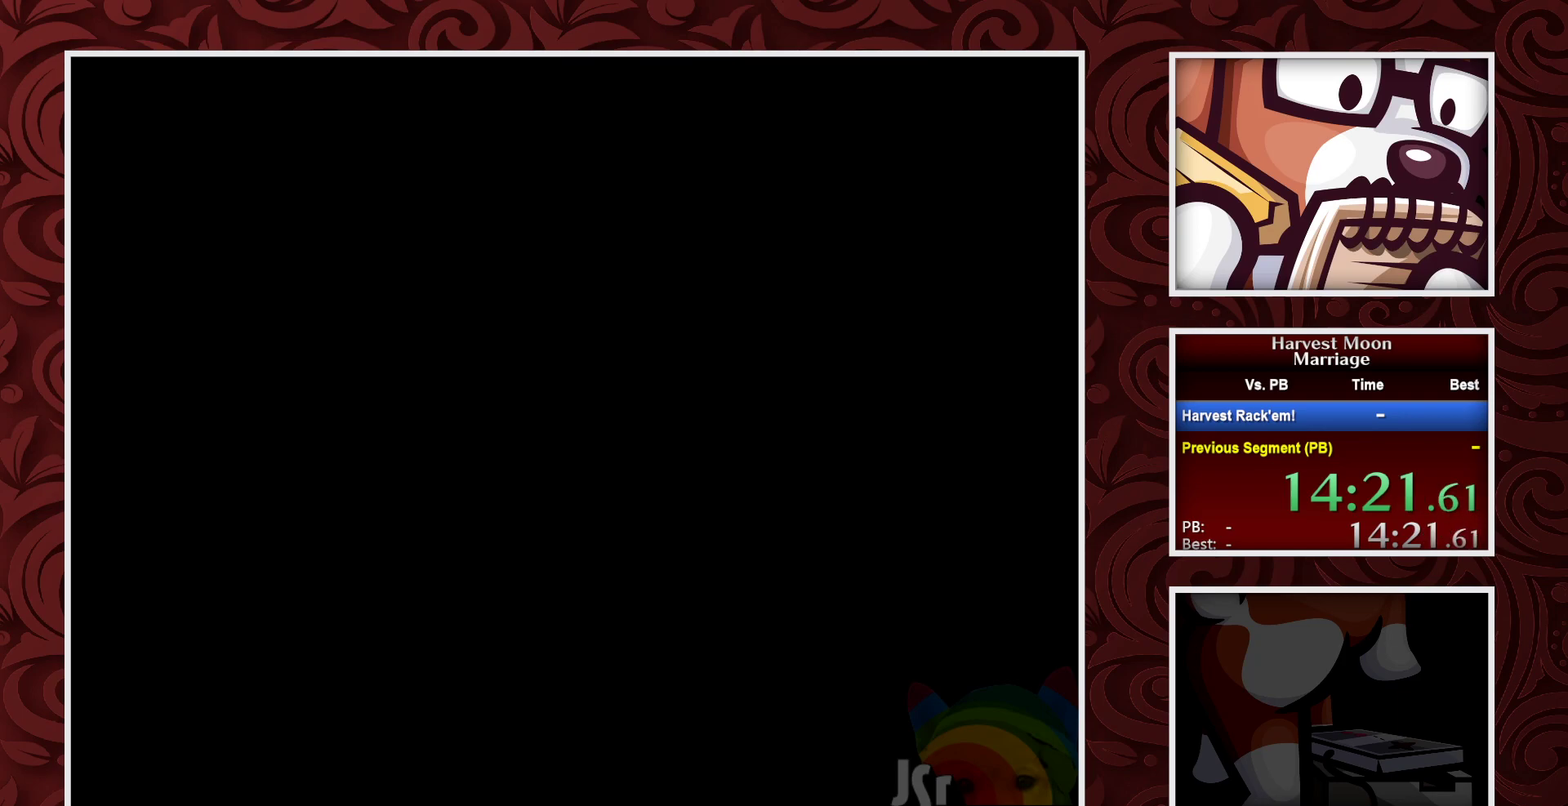
{"buttons": ["DPAD_LEFT"], "events": [[217, "DPAD_LEFT", "up"], [500, "DPAD_LEFT", "down"]]}
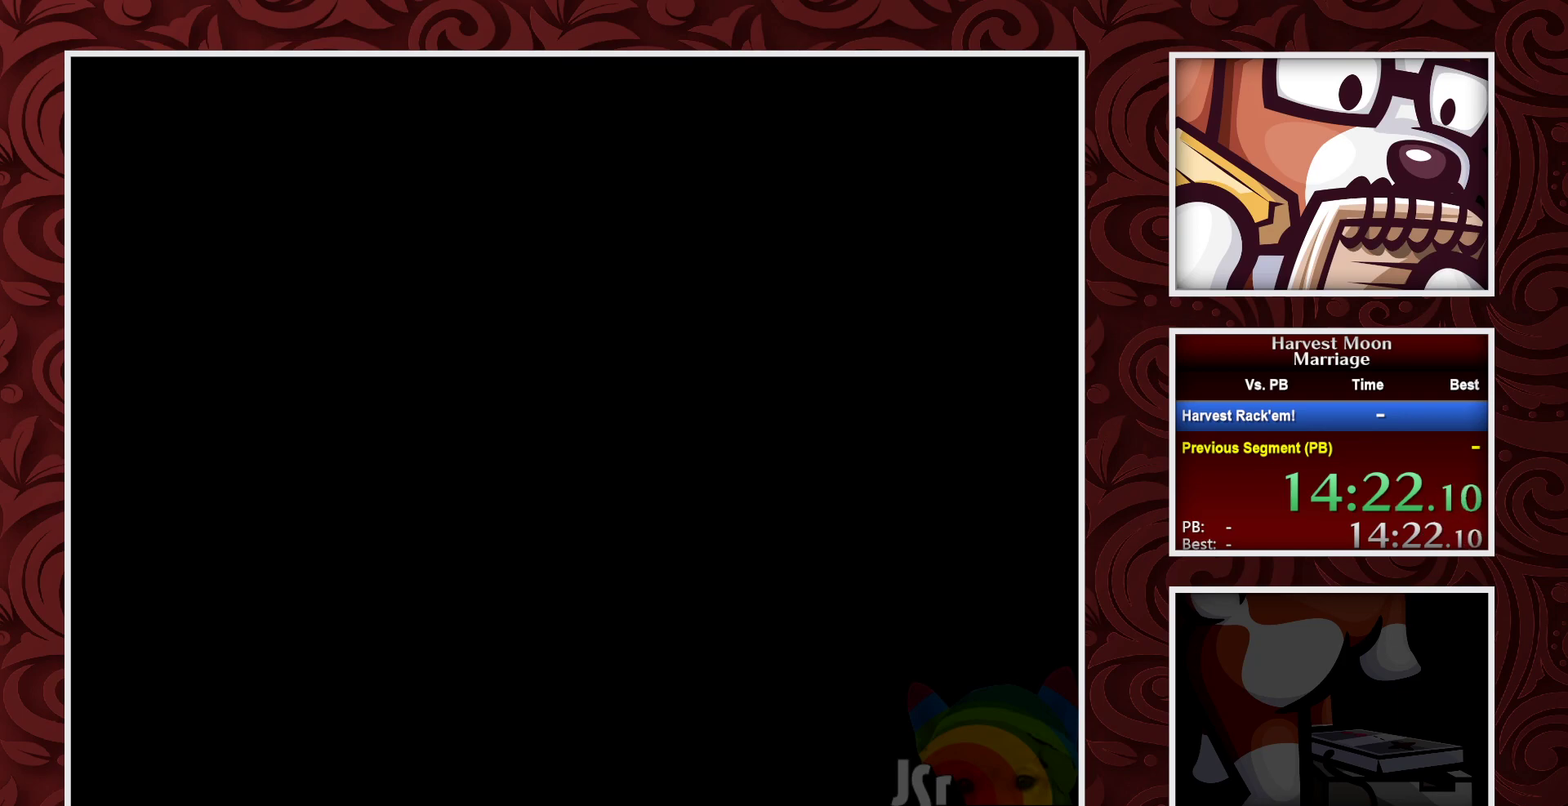
{"buttons": ["B", "DPAD_LEFT"], "events": [[33, "B", "down"]]}
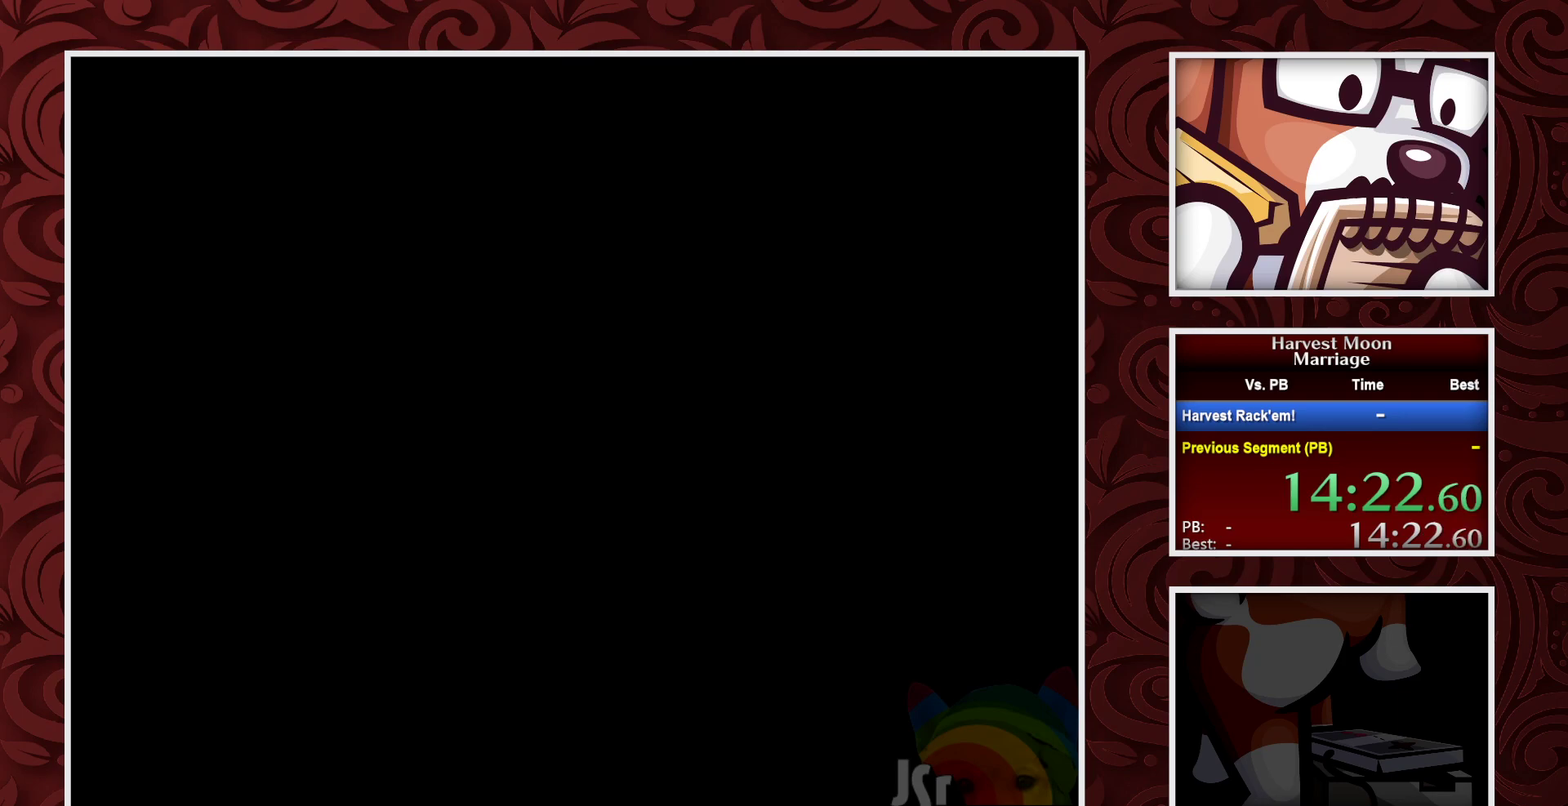
{"buttons": ["B", "DPAD_LEFT"], "events": []}
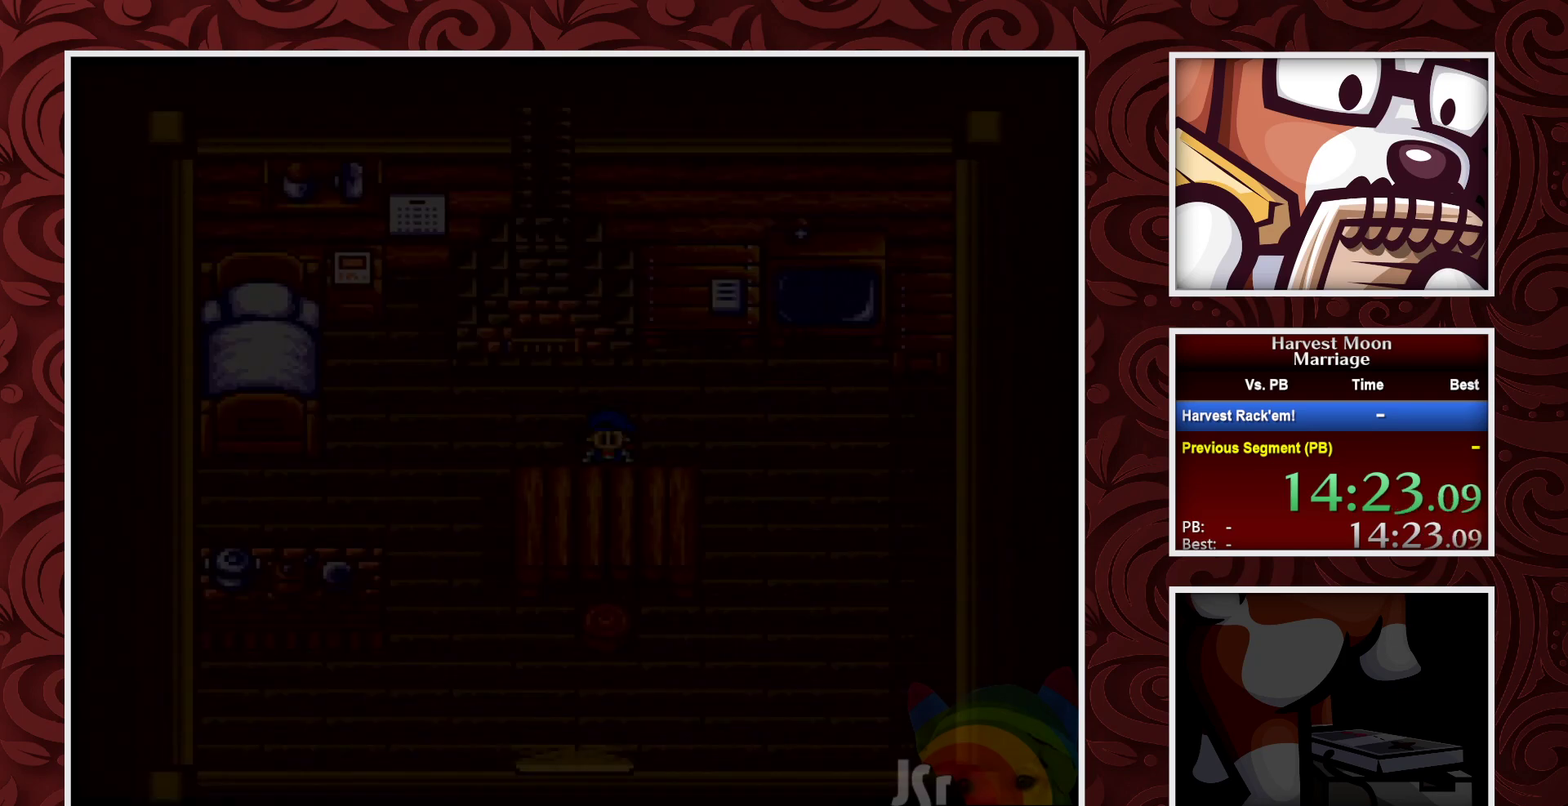
{"buttons": ["B", "DPAD_LEFT"], "events": []}
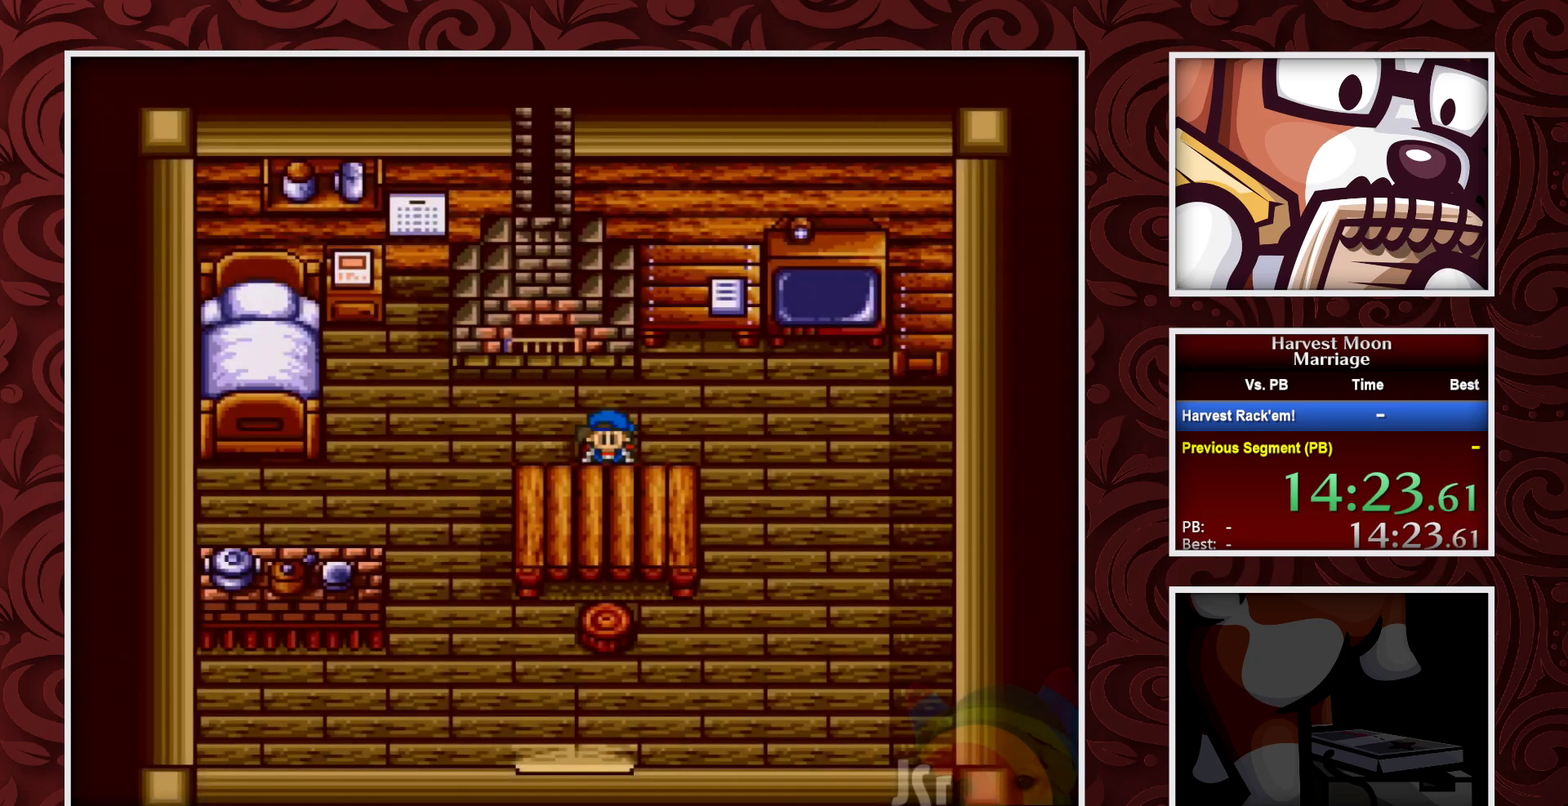
{"buttons": ["B", "DPAD_LEFT"], "events": []}
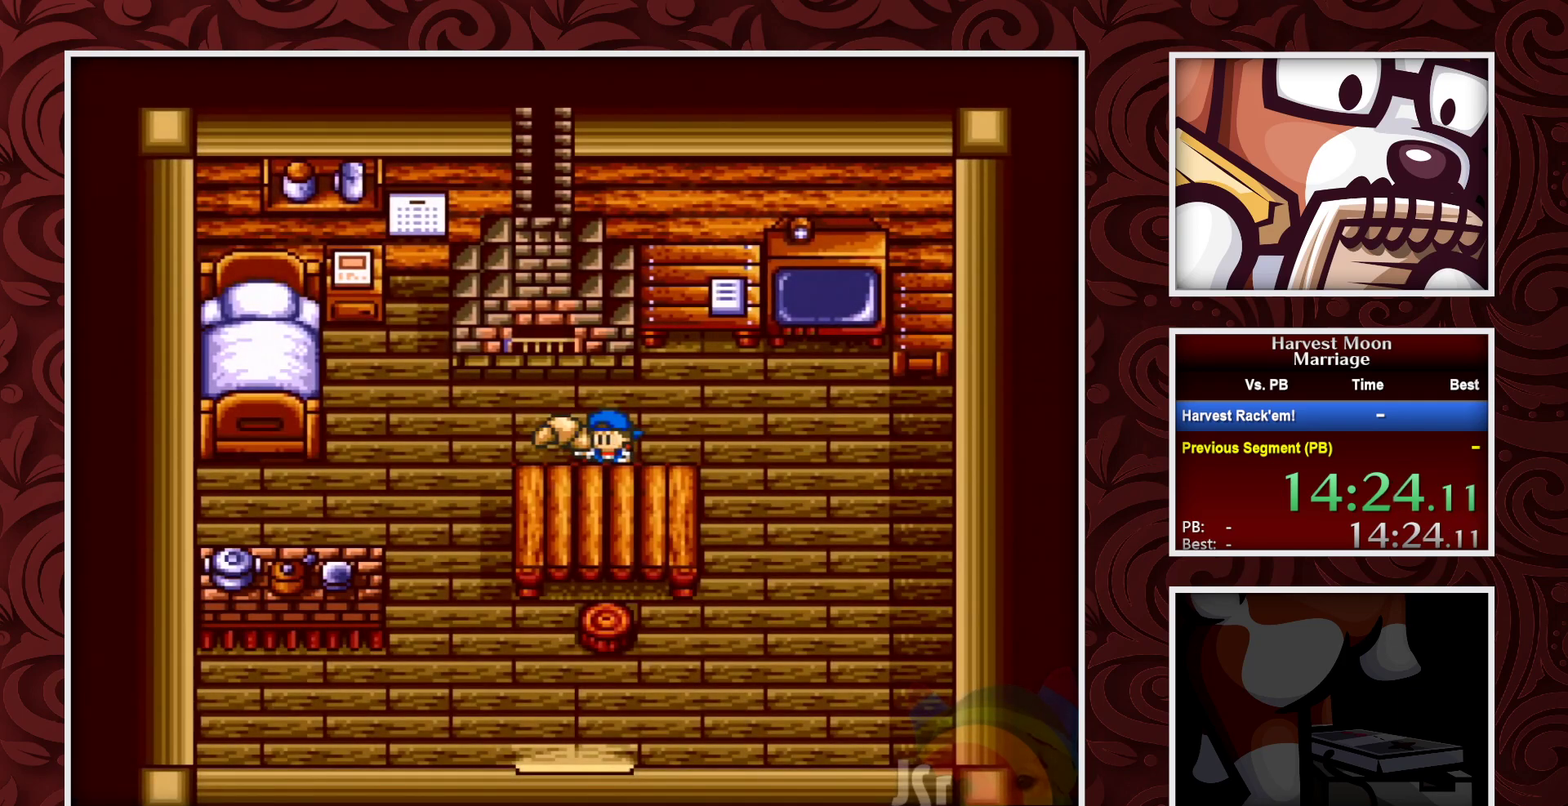
{"buttons": ["B", "DPAD_LEFT"], "events": []}
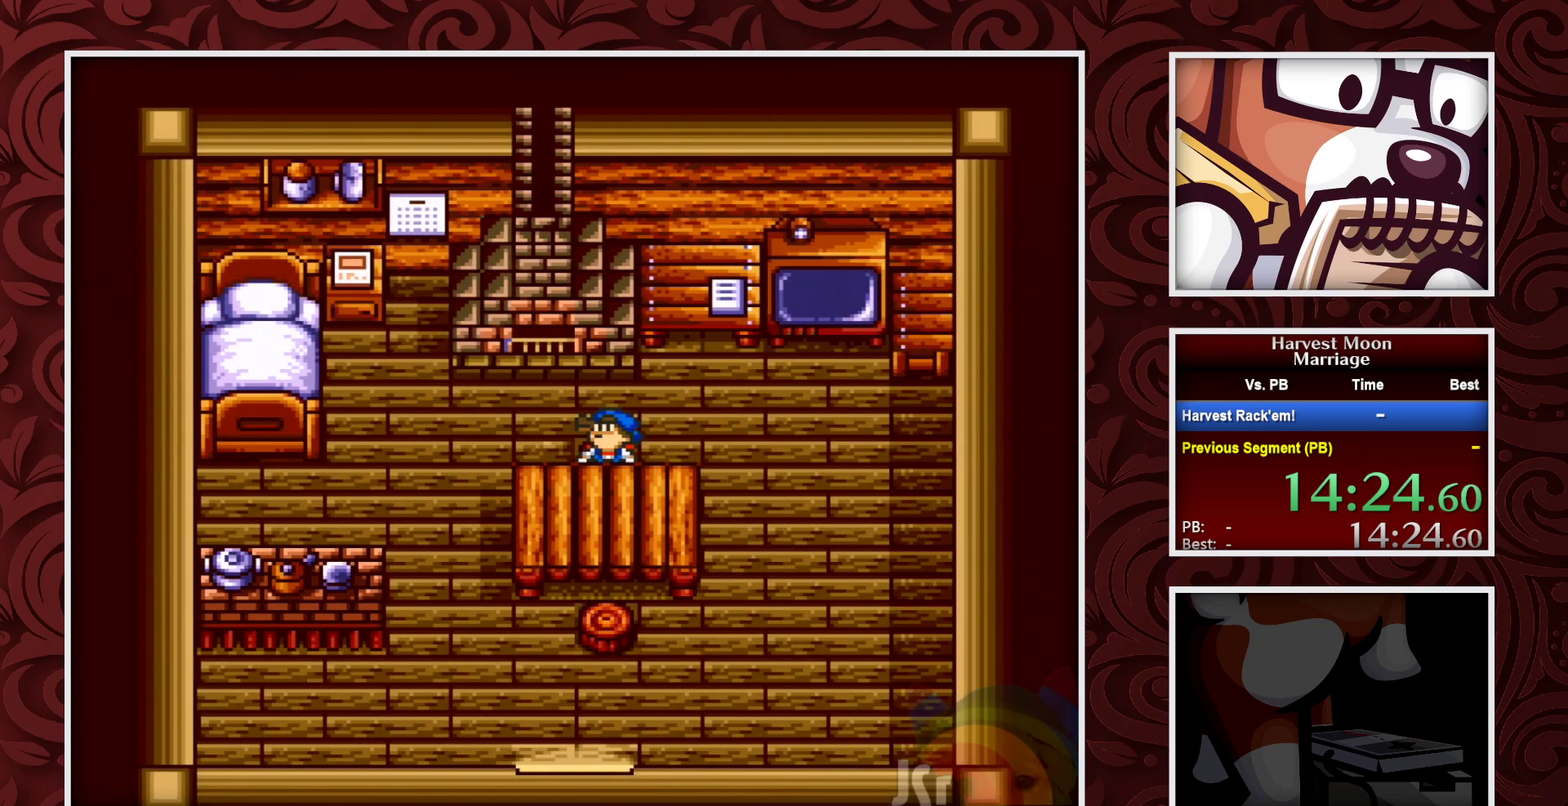
{"buttons": ["B", "DPAD_LEFT"], "events": []}
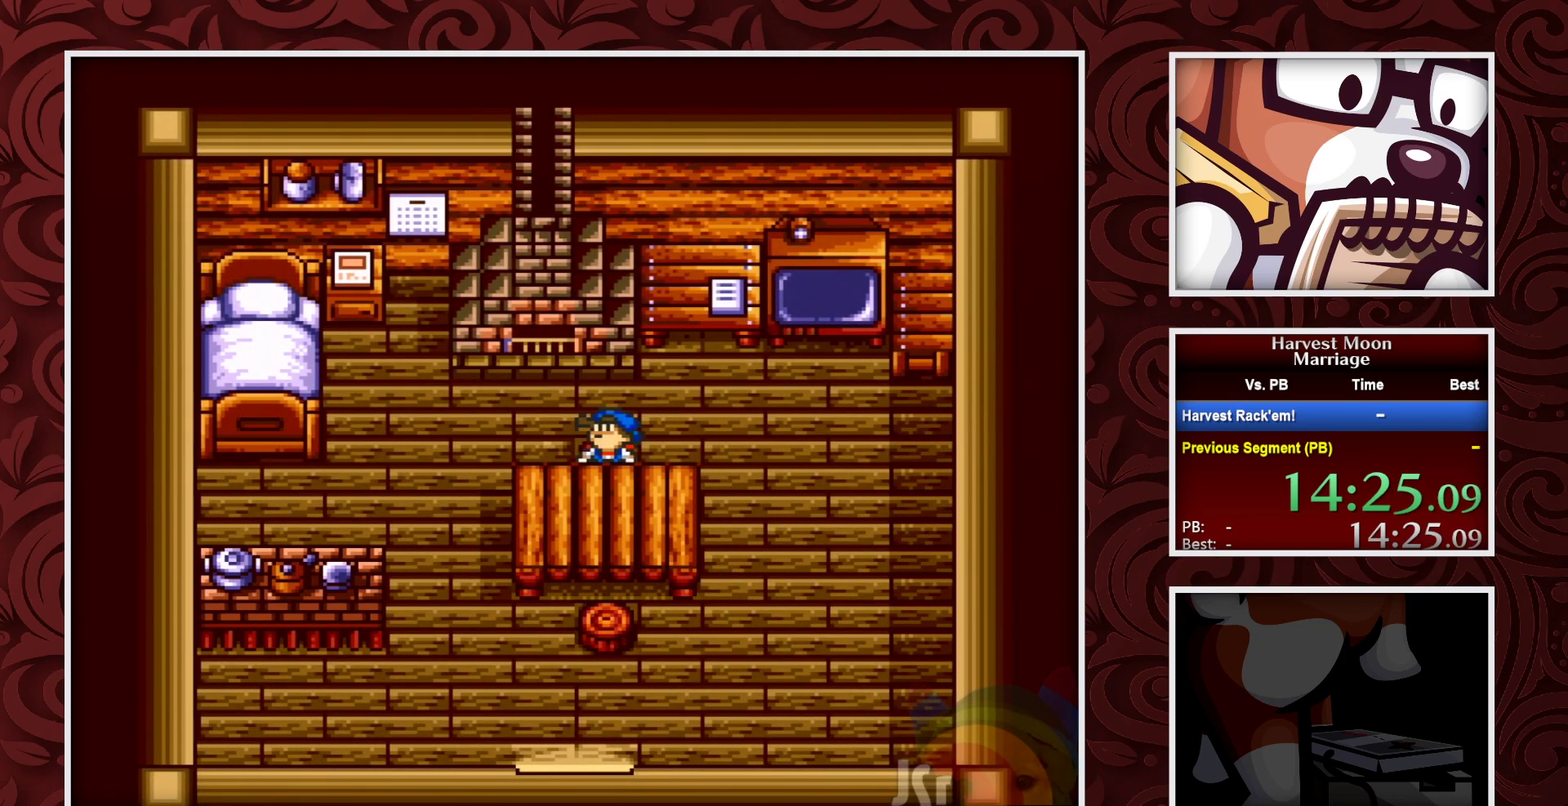
{"buttons": ["B", "DPAD_LEFT"], "events": []}
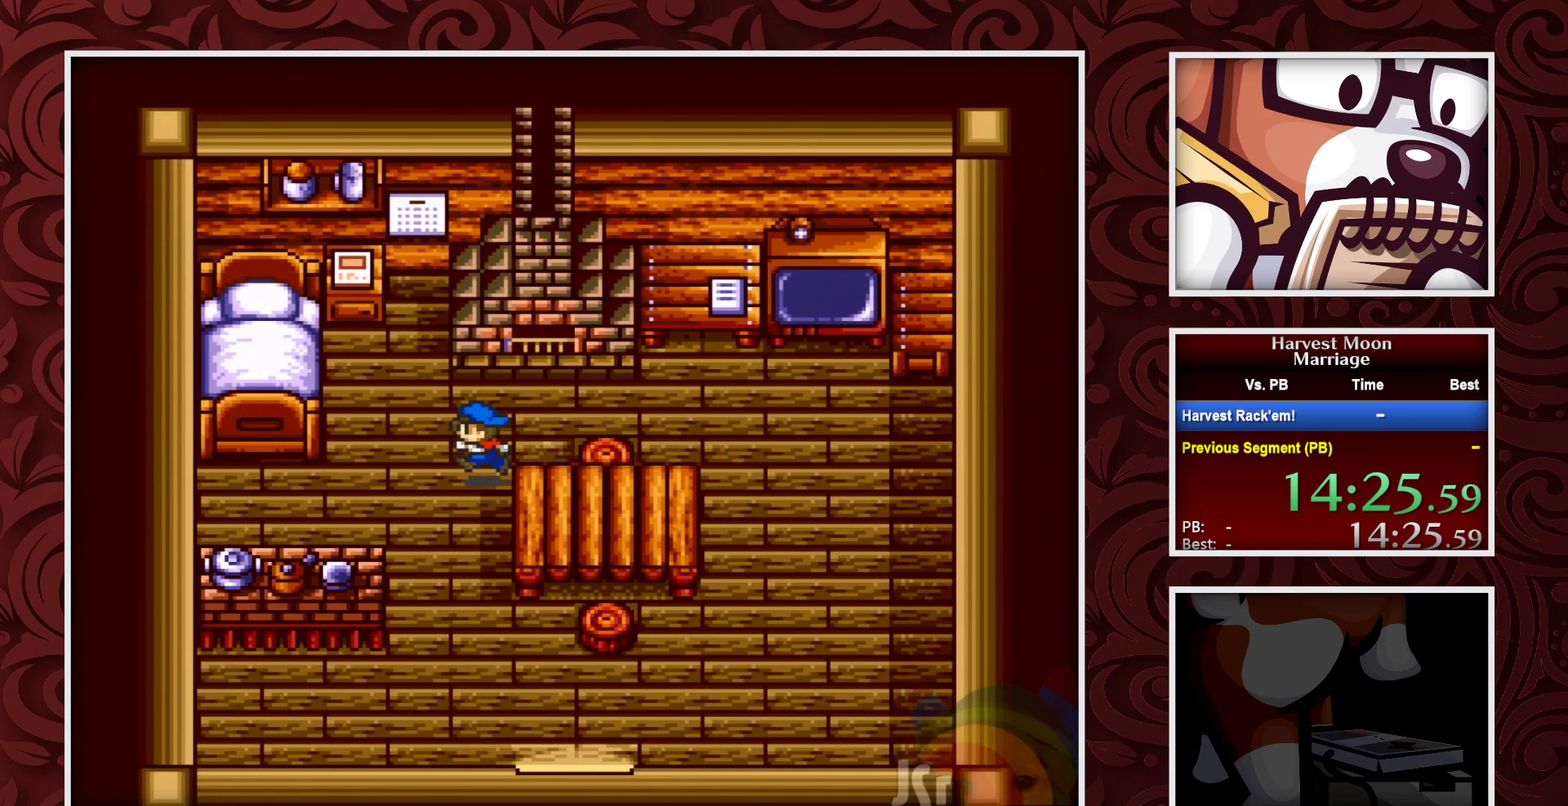
{"buttons": ["B", "DPAD_UP"], "events": [[267, "DPAD_UP", "down"], [317, "DPAD_LEFT", "up"]]}
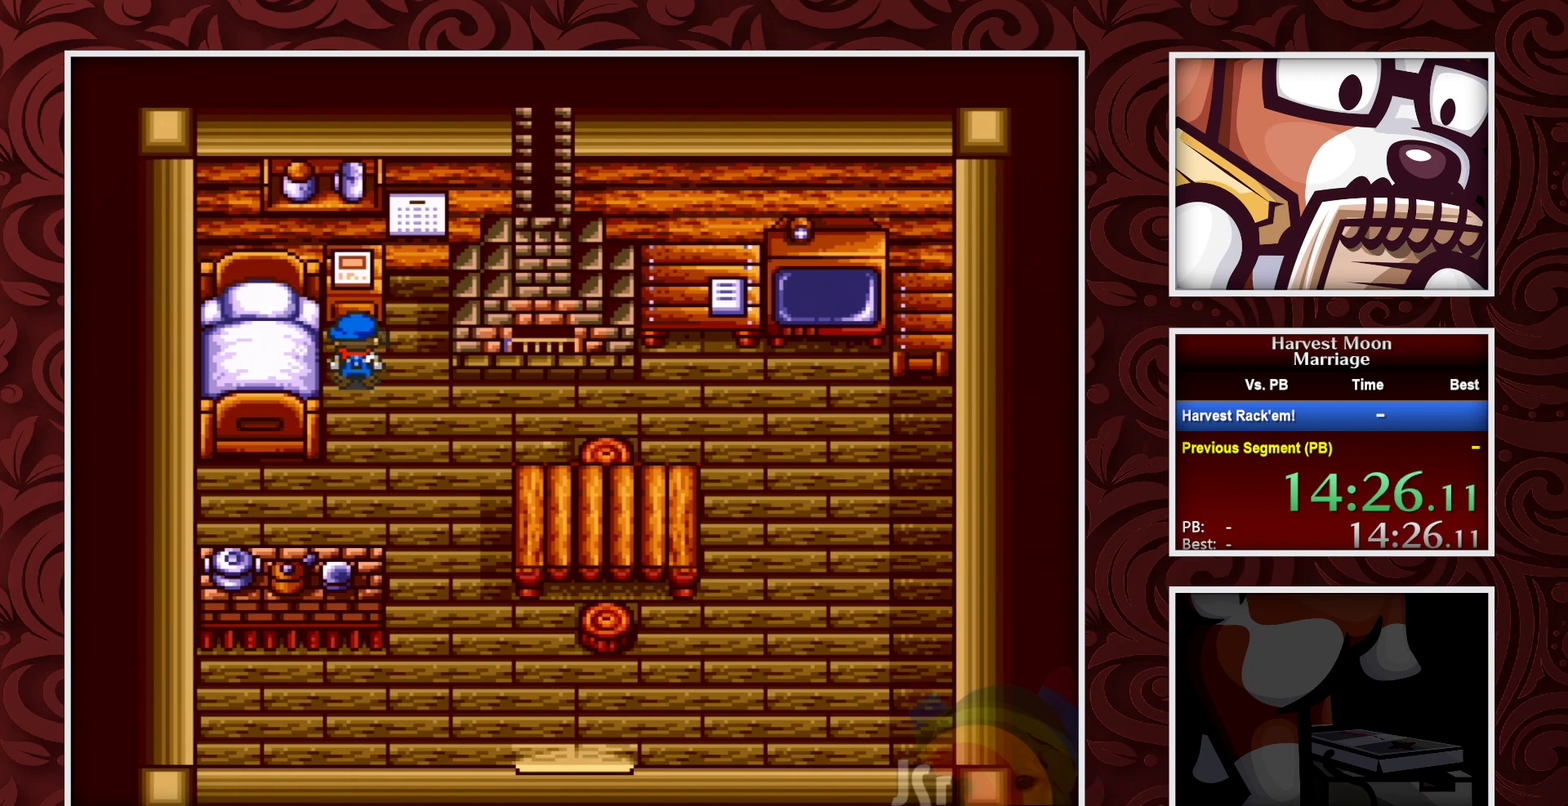
{"buttons": [], "events": [[83, "A", "down"], [83, "B", "up"], [100, "DPAD_UP", "up"], [483, "A", "up"]]}